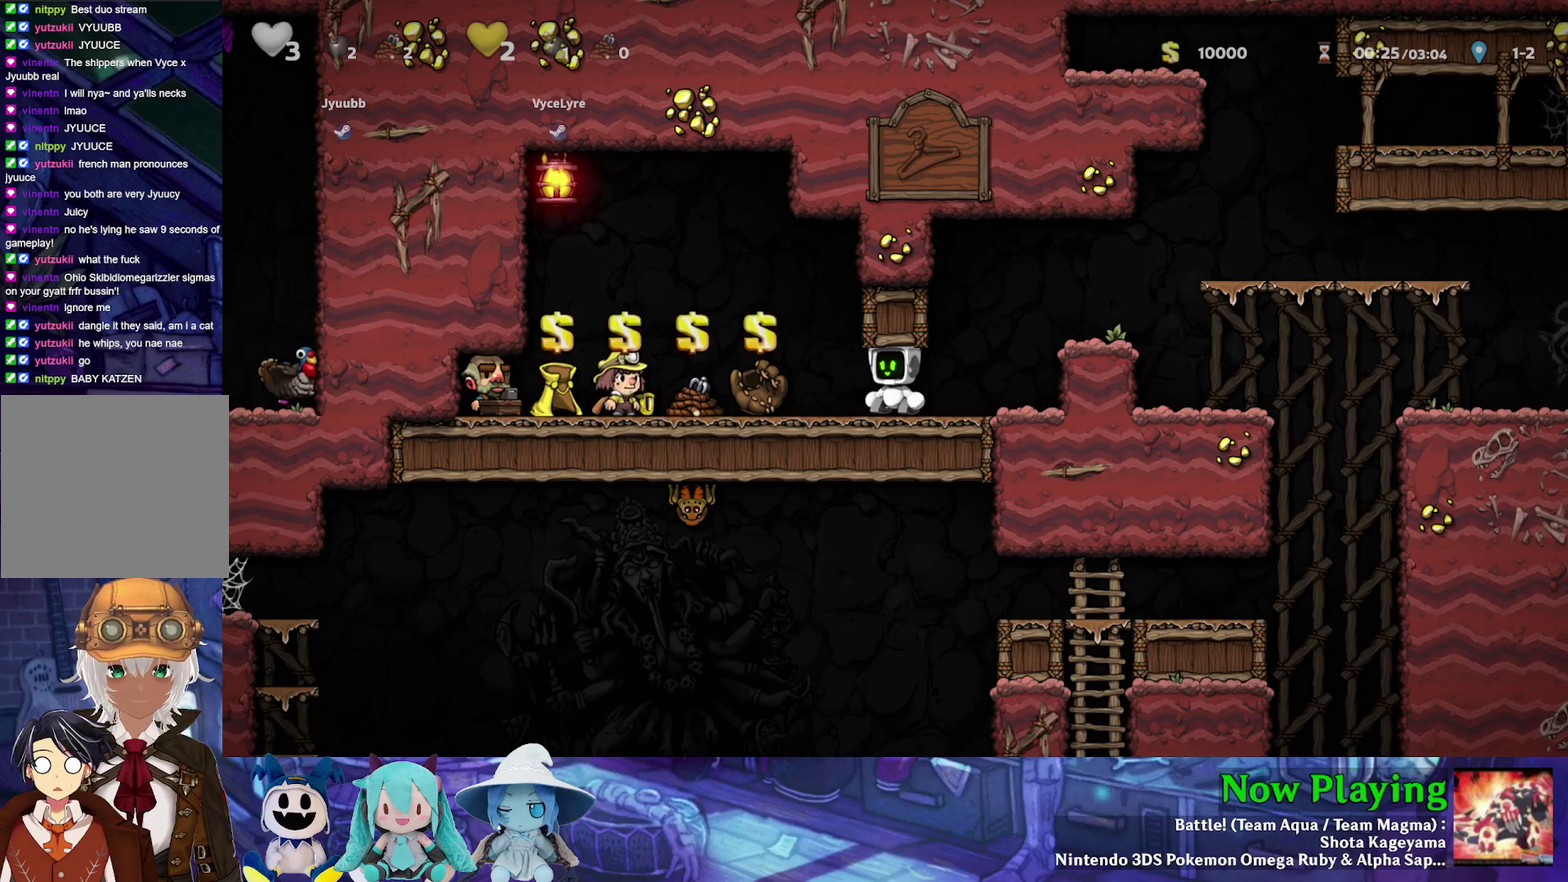
Gameplay with a controller (Nintendo layout); each line is a JSON object with the inputs held at the frame after it (dt_ms = milliseconds from this image to that frame). "events" lists button and stick changes between this image and that frame as [ms after this image, input, new state], when the widget could be followed in between. Not read: L3 R3.
{"dt_ms": 500, "buttons": ["DPAD_LEFT"], "left_stick": "center", "right_stick": "center", "events": [[250, "DPAD_LEFT", "down"]]}
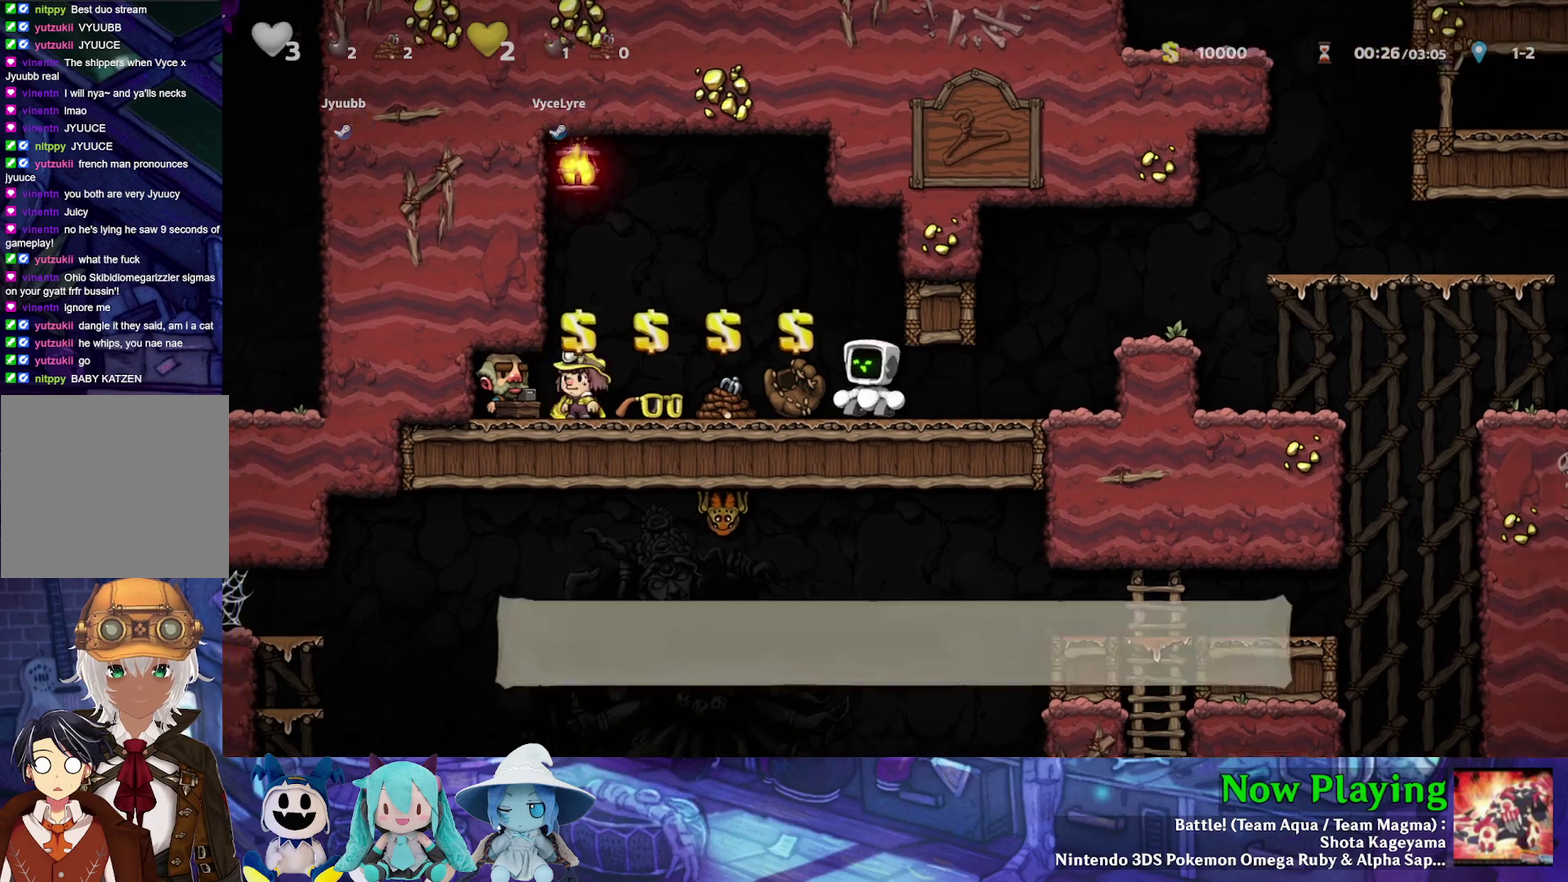
{"dt_ms": 500, "buttons": ["DPAD_LEFT"], "left_stick": "center", "right_stick": "center", "events": []}
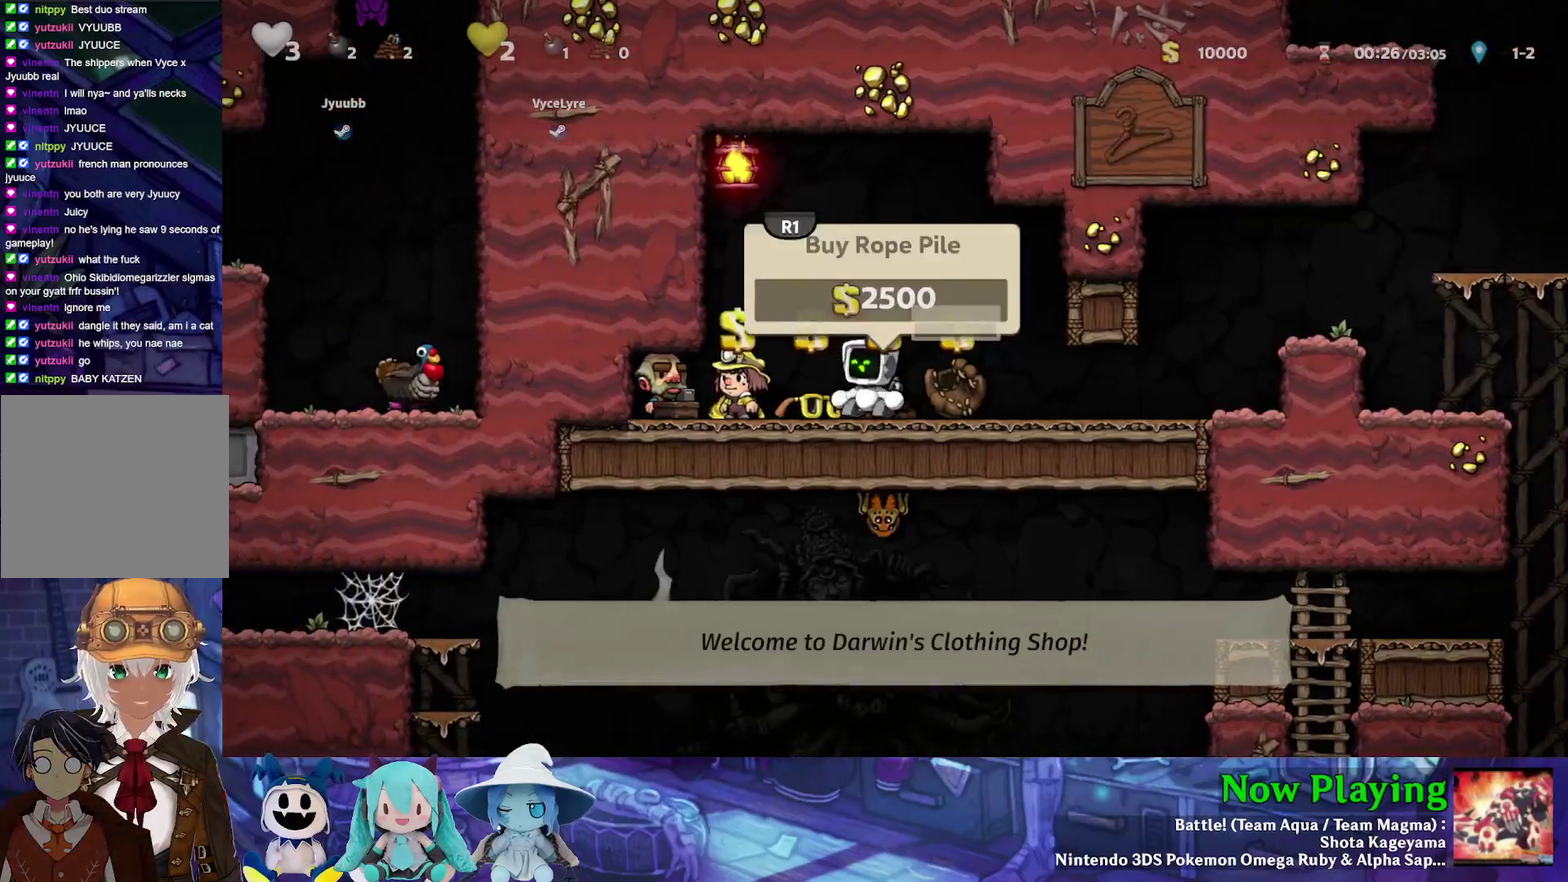
{"dt_ms": 500, "buttons": [], "left_stick": "center", "right_stick": "center", "events": [[383, "DPAD_LEFT", "up"]]}
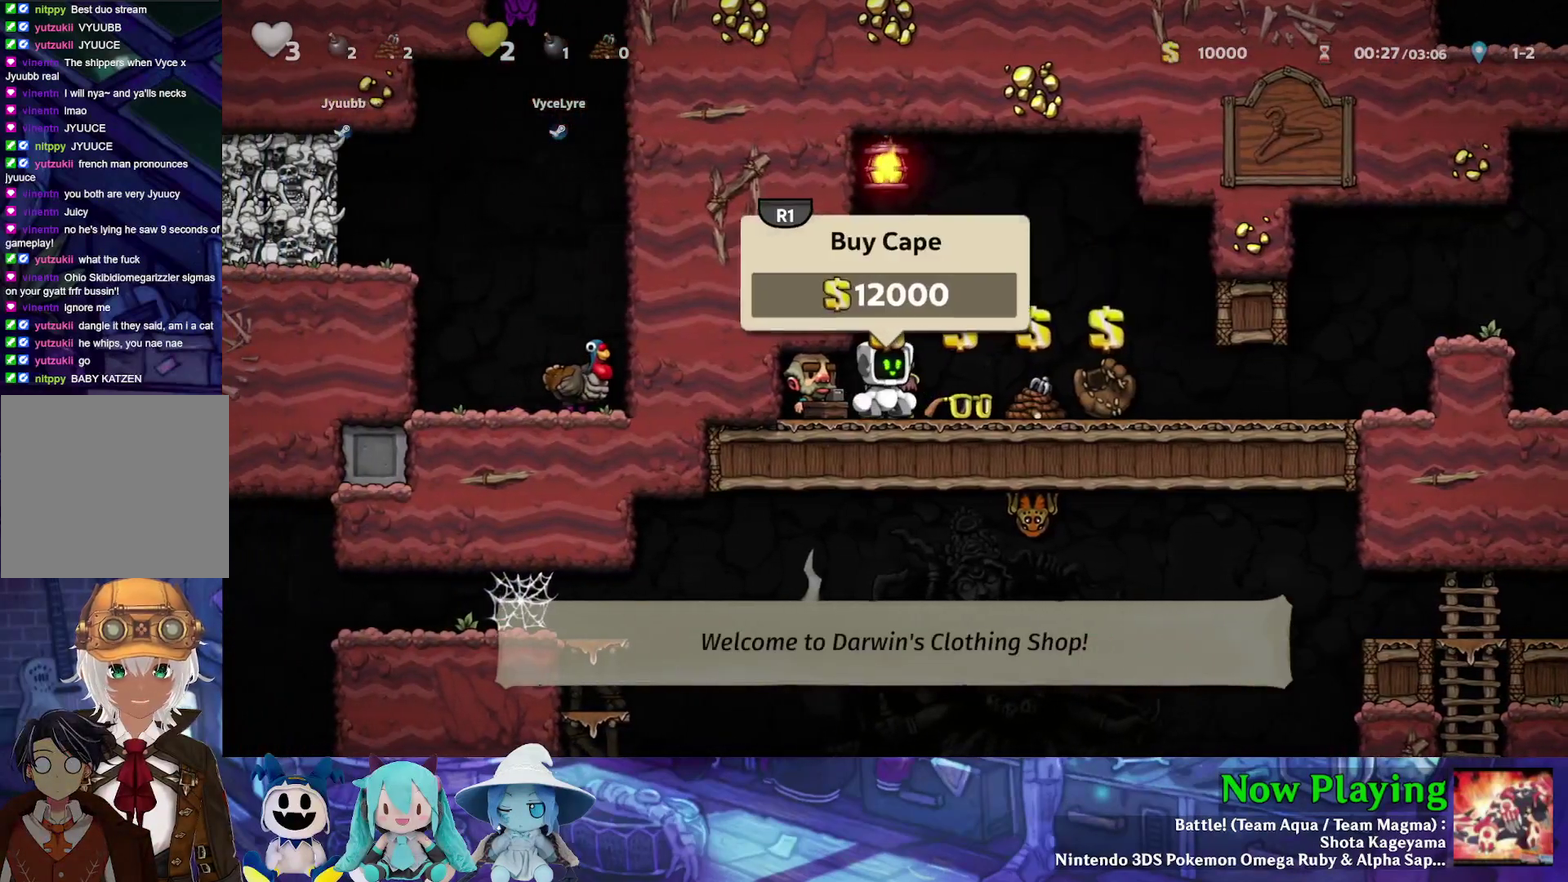
{"dt_ms": 500, "buttons": ["DPAD_RIGHT"], "left_stick": "center", "right_stick": "center", "events": [[450, "DPAD_RIGHT", "down"]]}
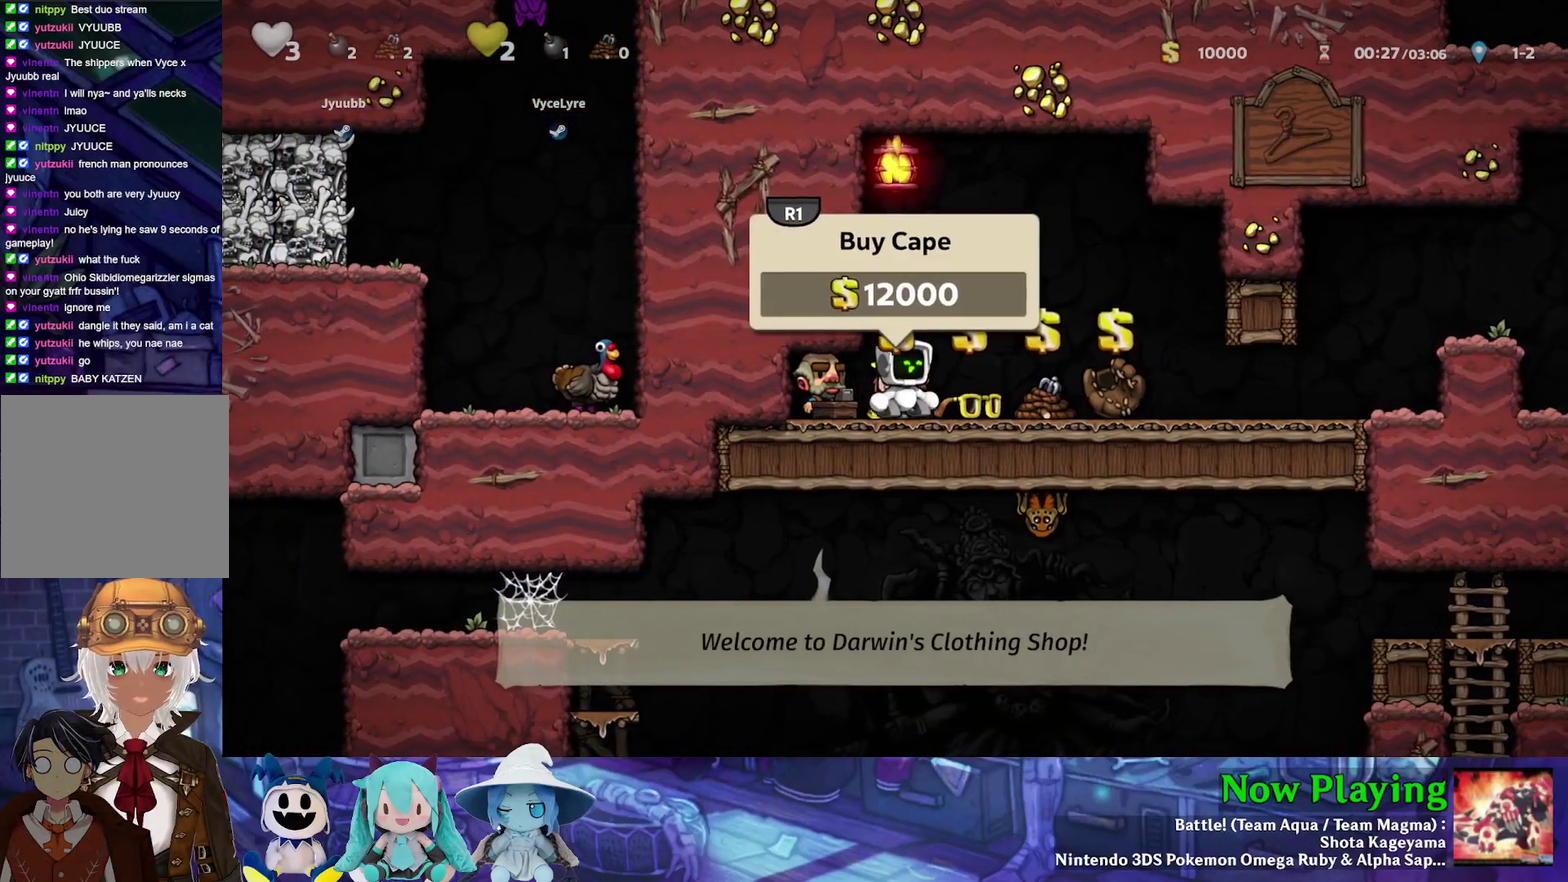
{"dt_ms": 500, "buttons": ["DPAD_RIGHT"], "left_stick": "center", "right_stick": "center", "events": []}
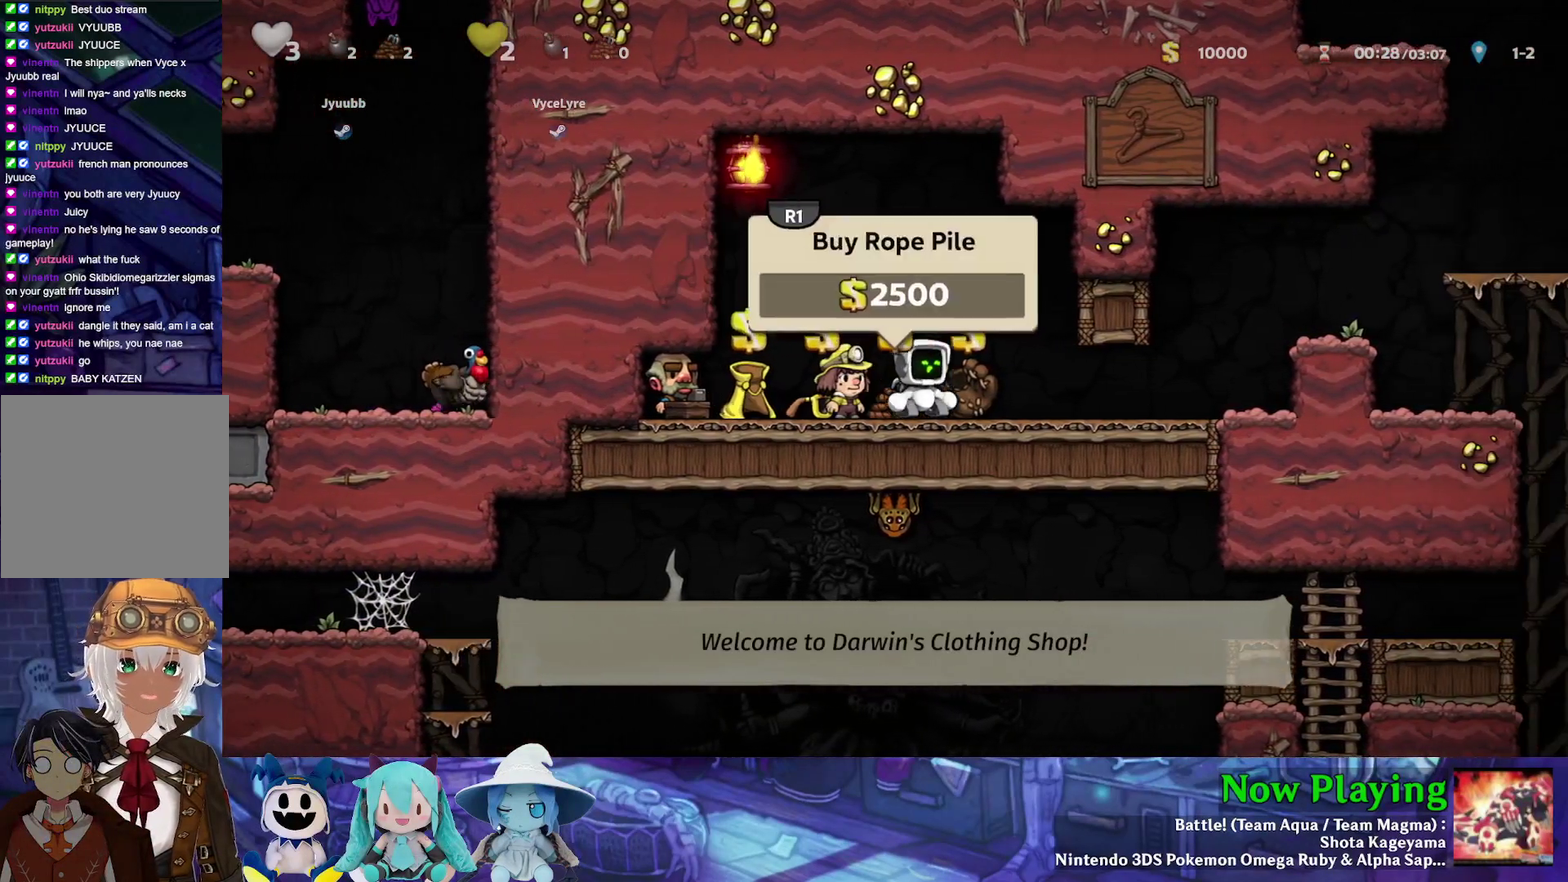
{"dt_ms": 400, "buttons": ["DPAD_LEFT"], "left_stick": "center", "right_stick": "center", "events": [[350, "DPAD_LEFT", "down"], [350, "DPAD_RIGHT", "up"]]}
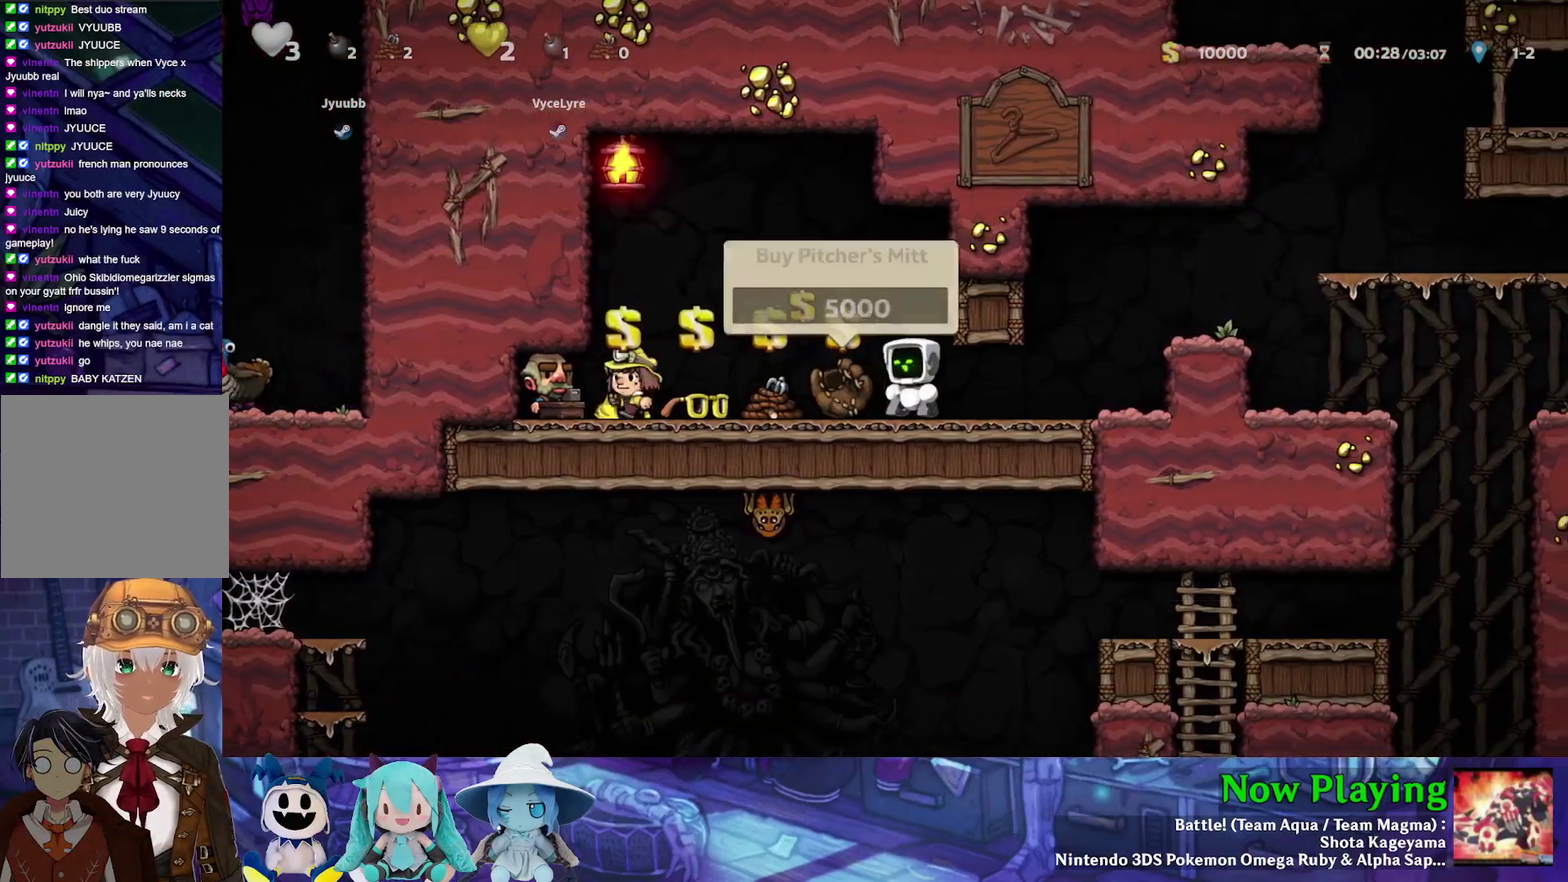
{"dt_ms": 600, "buttons": [], "left_stick": "center", "right_stick": "center", "events": [[33, "DPAD_LEFT", "up"], [400, "DPAD_RIGHT", "down"], [517, "DPAD_RIGHT", "up"]]}
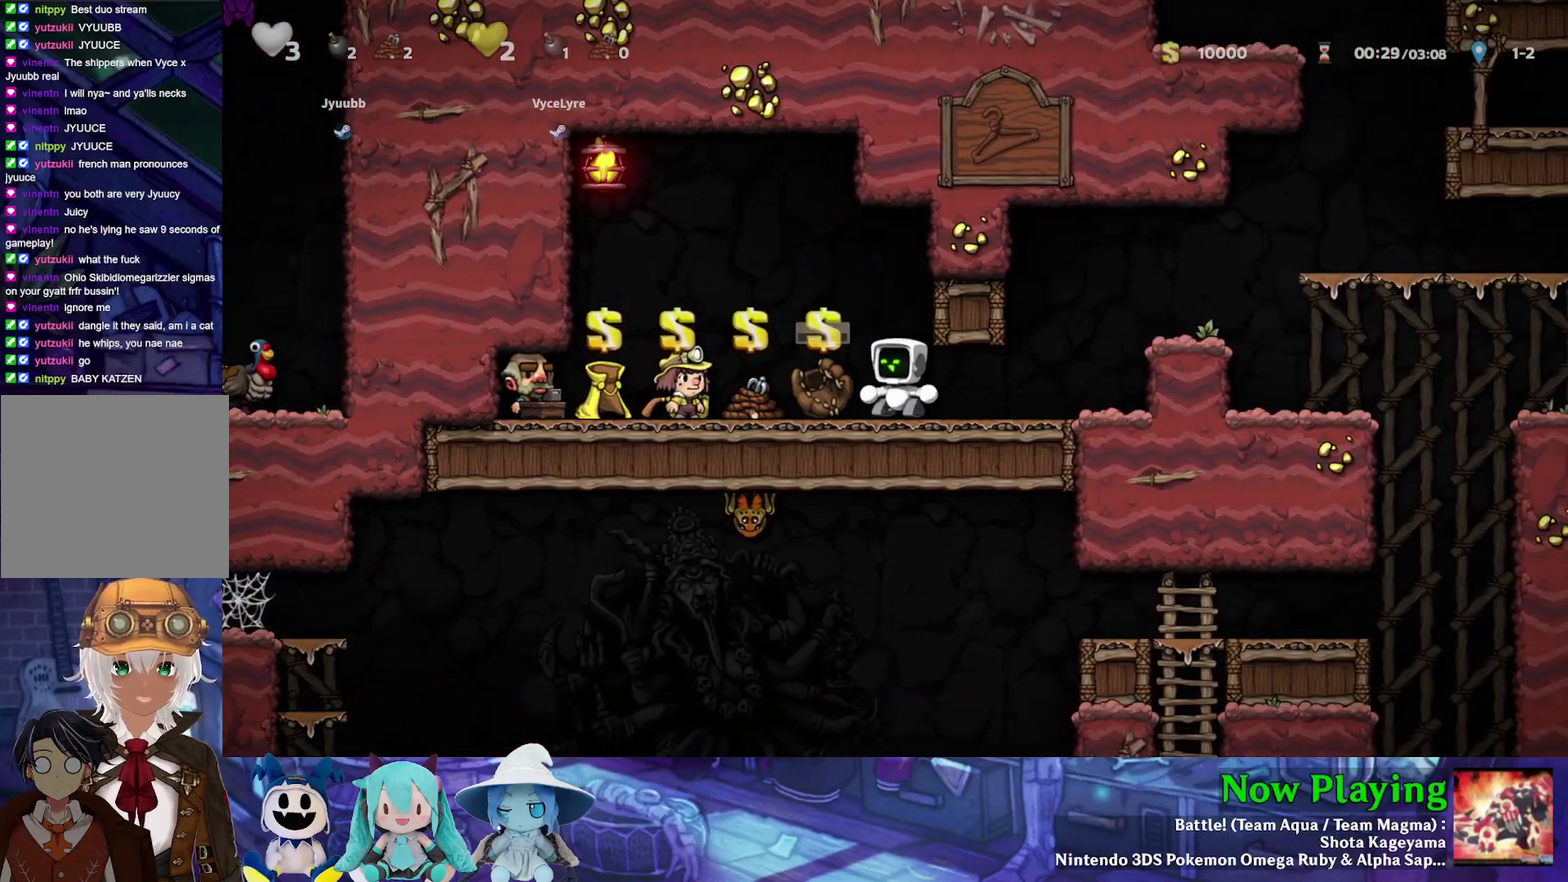
{"dt_ms": 500, "buttons": [], "left_stick": "center", "right_stick": "center", "events": []}
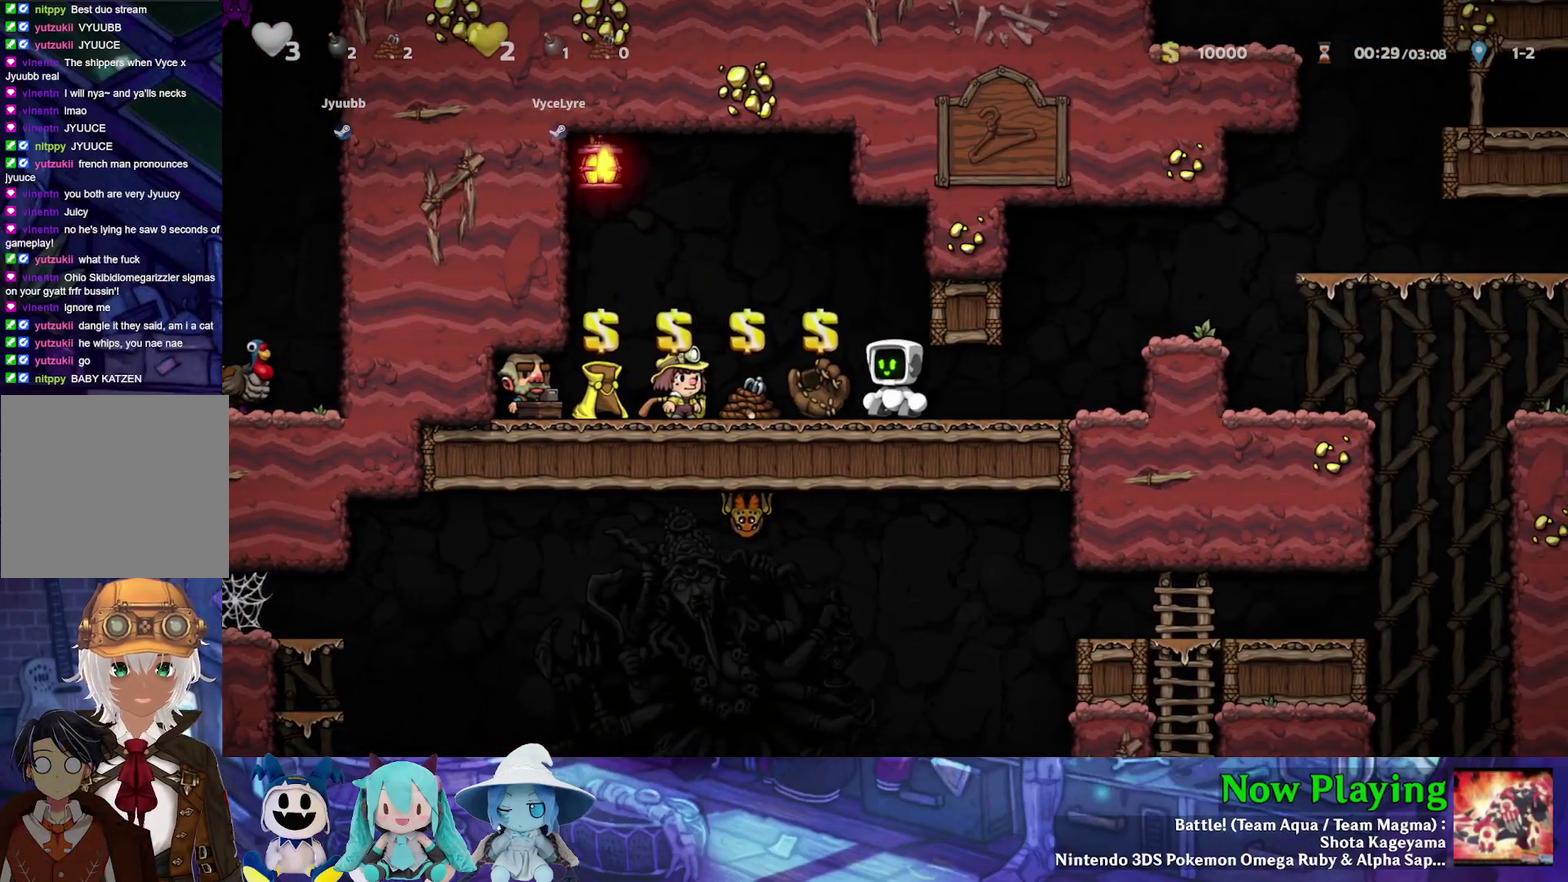
{"dt_ms": 600, "buttons": [], "left_stick": "center", "right_stick": "center", "events": []}
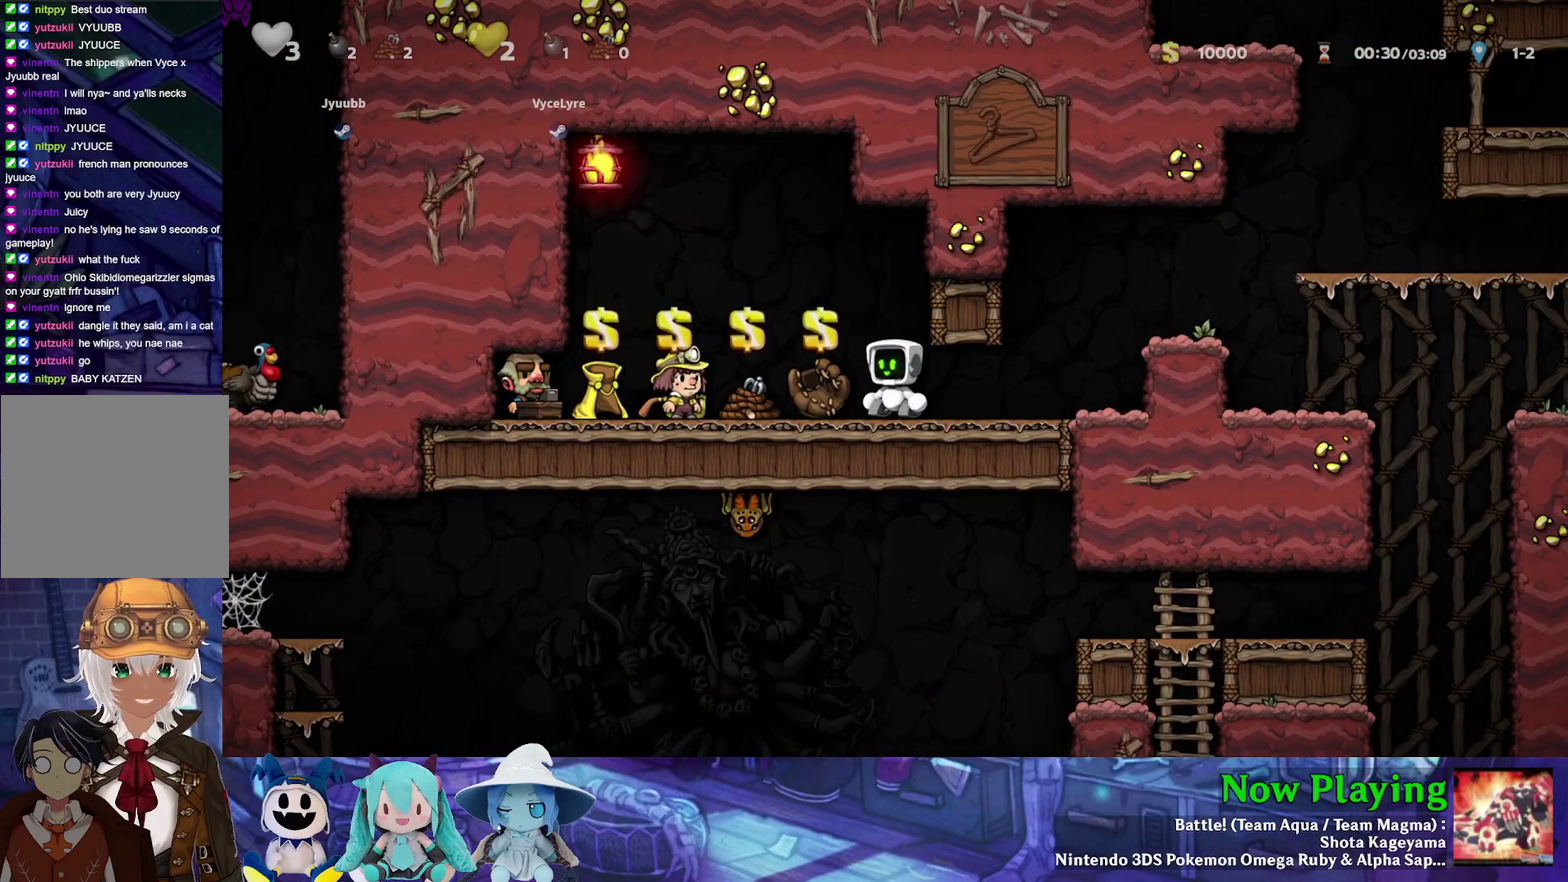
{"dt_ms": 400, "buttons": [], "left_stick": "center", "right_stick": "center", "events": []}
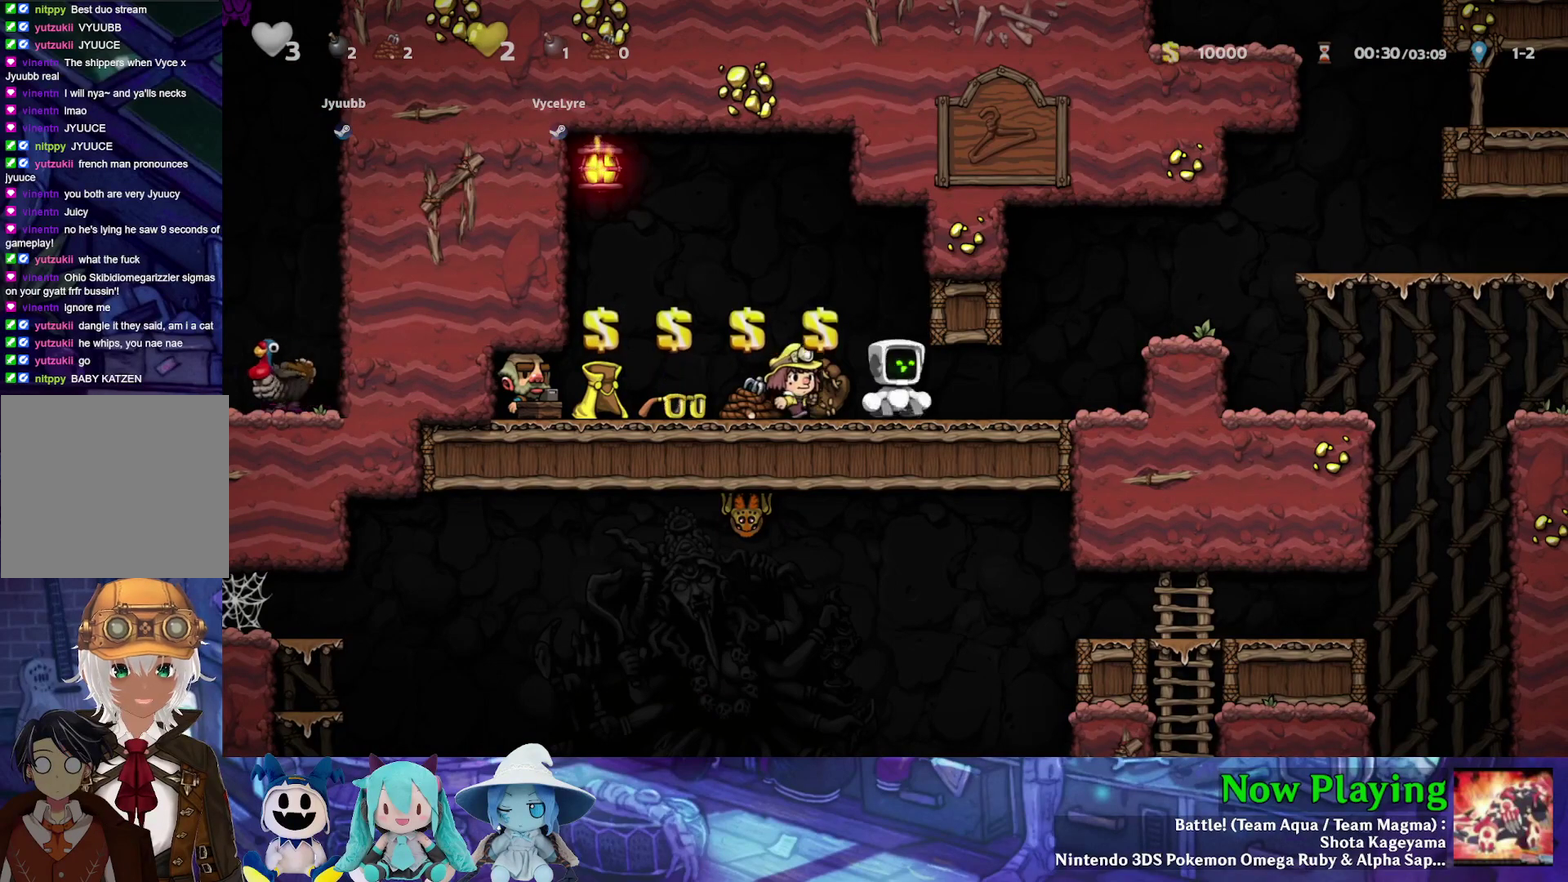
{"dt_ms": 500, "buttons": [], "left_stick": "center", "right_stick": "center", "events": [[100, "DPAD_LEFT", "down"], [150, "DPAD_LEFT", "up"]]}
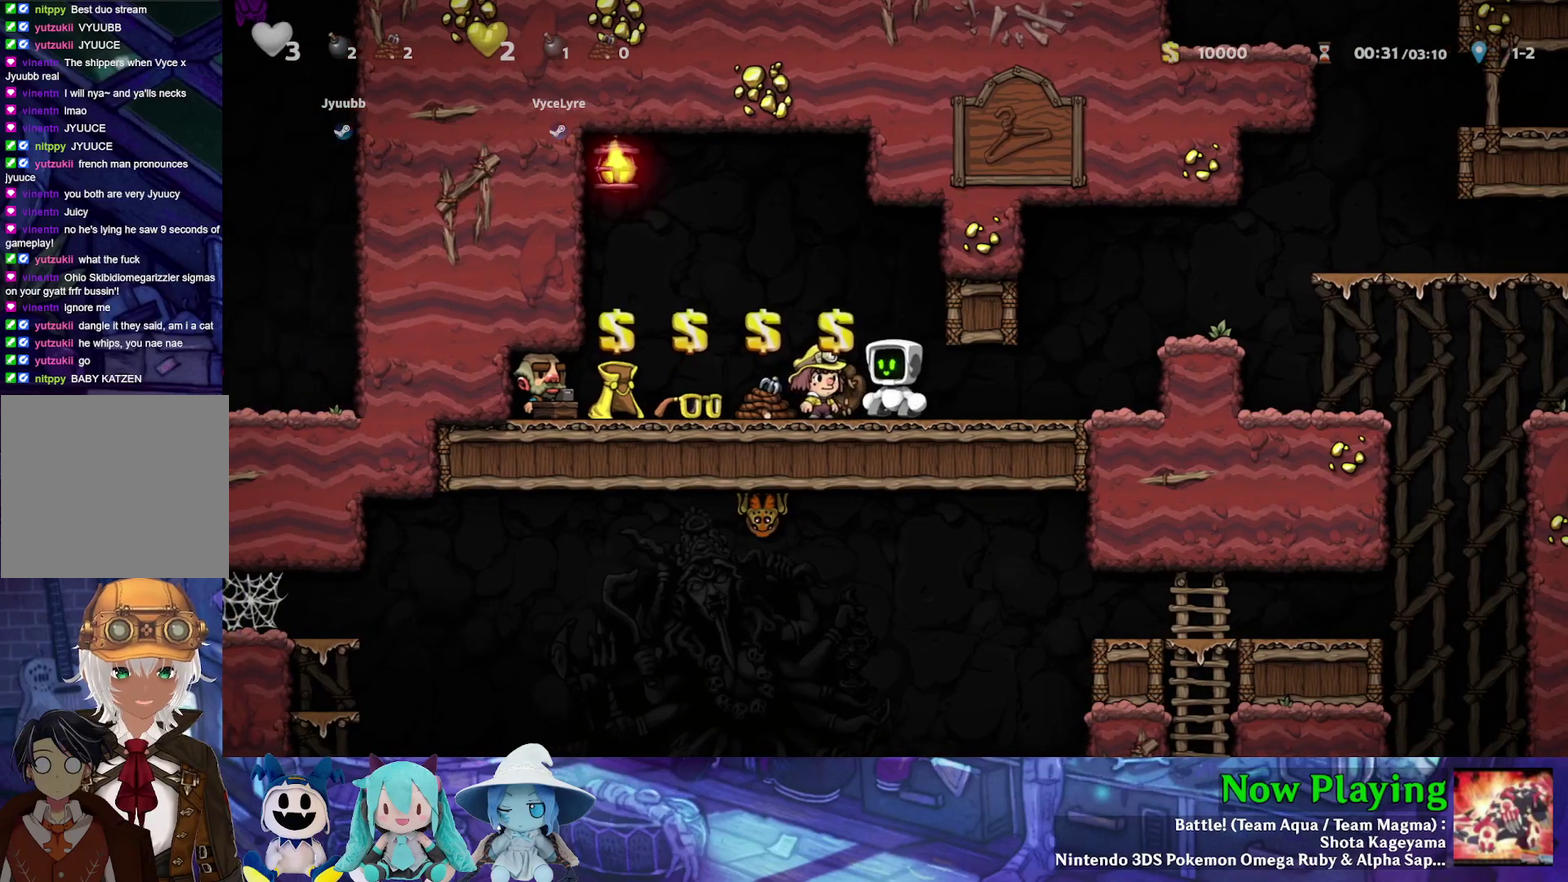
{"dt_ms": 500, "buttons": ["DPAD_RIGHT"], "left_stick": "center", "right_stick": "center", "events": [[500, "DPAD_RIGHT", "down"]]}
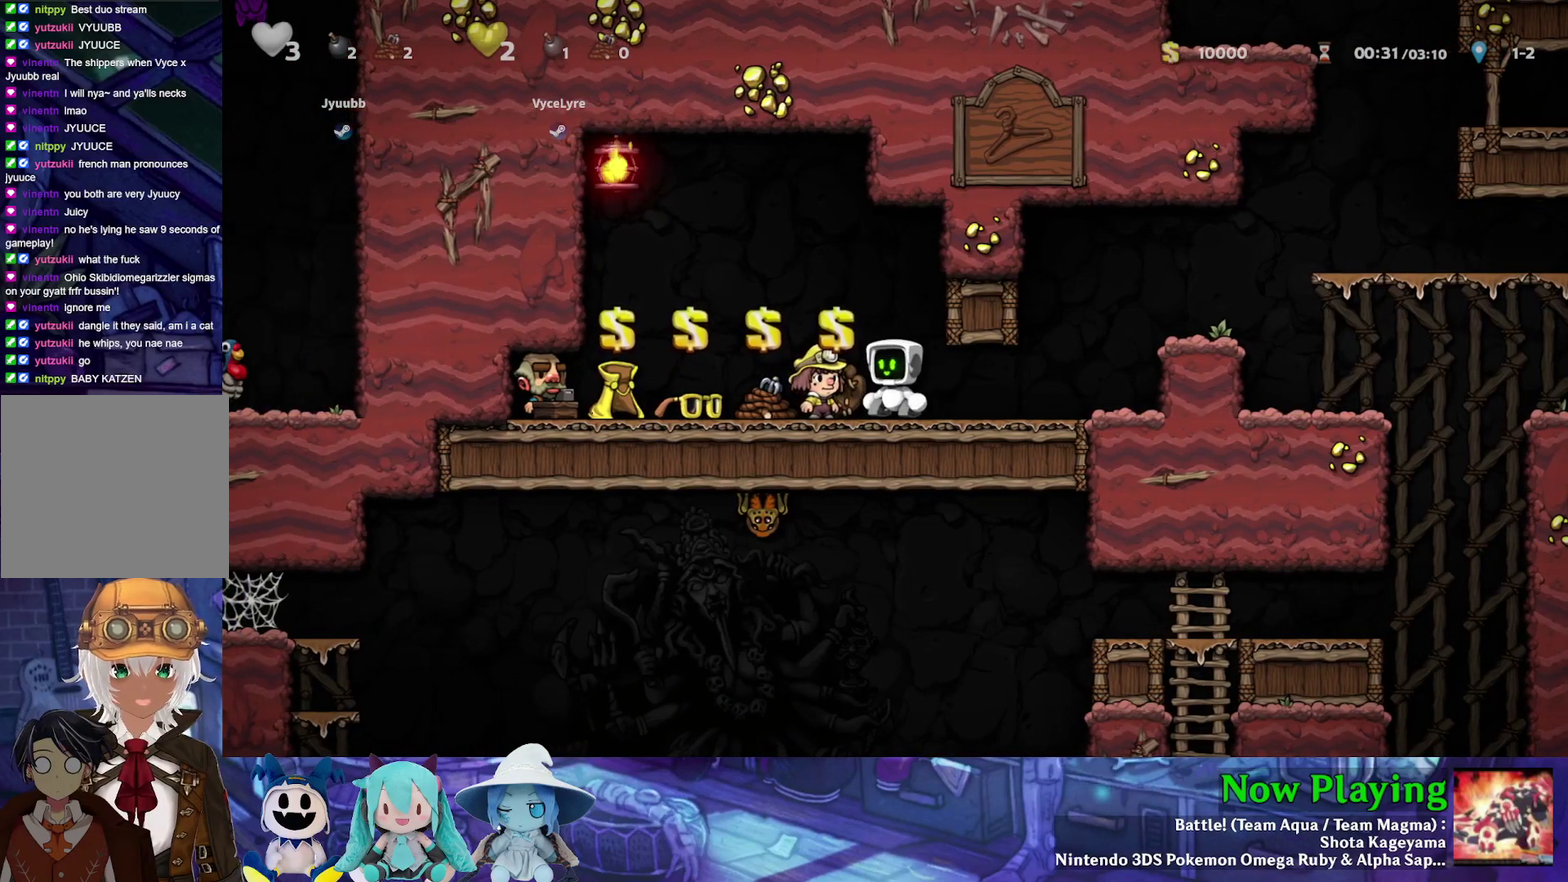
{"dt_ms": 500, "buttons": [], "left_stick": "center", "right_stick": "center", "events": [[50, "DPAD_RIGHT", "up"], [100, "DPAD_LEFT", "down"], [167, "DPAD_LEFT", "up"]]}
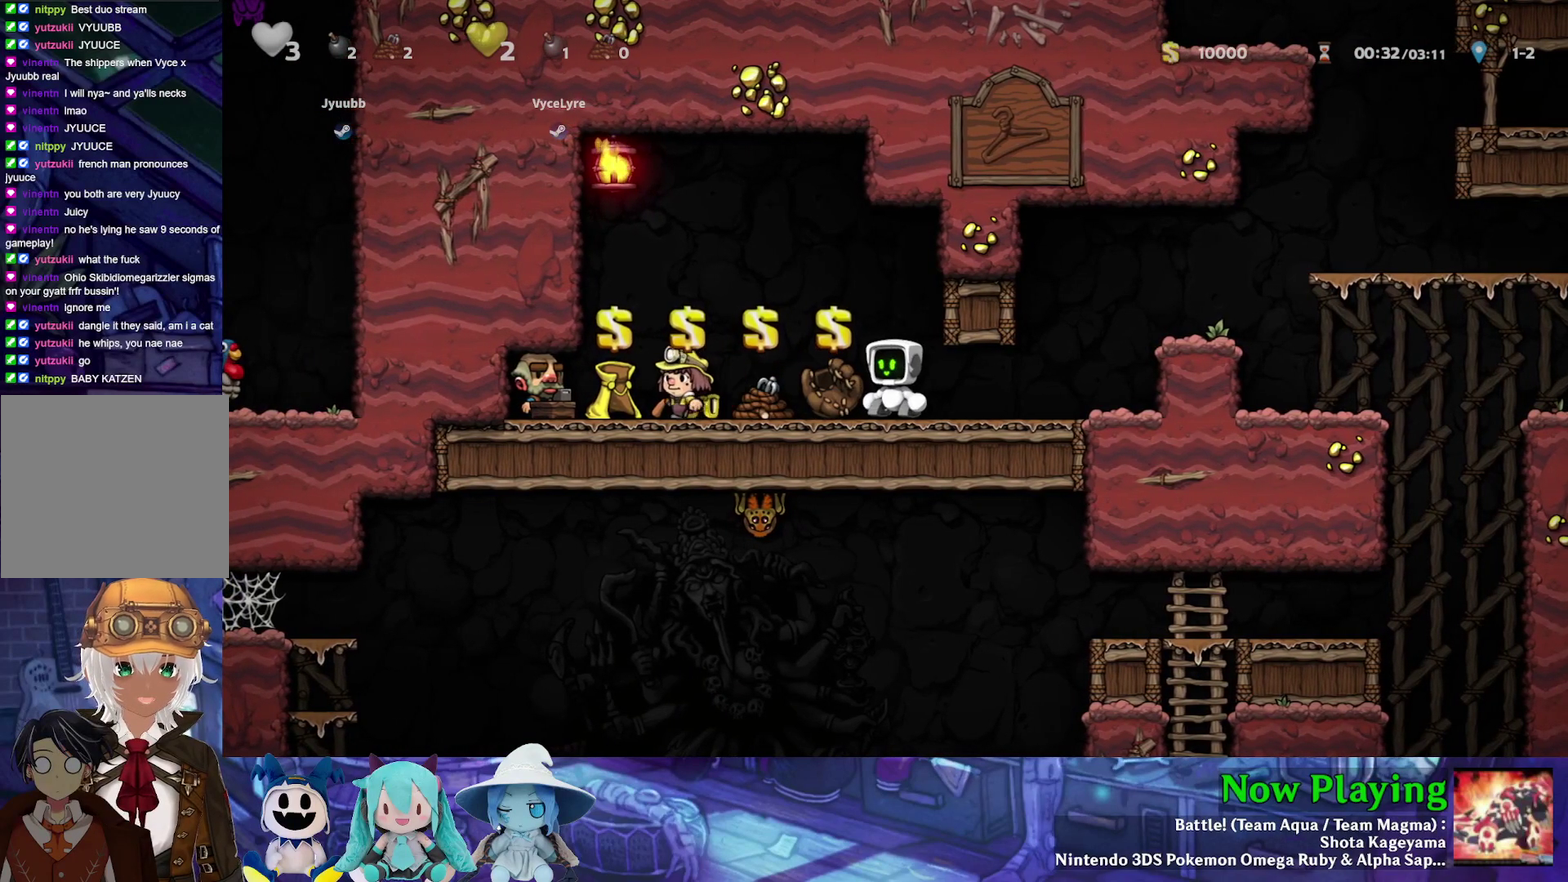
{"dt_ms": 700, "buttons": ["DPAD_LEFT"], "left_stick": "center", "right_stick": "center", "events": [[250, "DPAD_RIGHT", "down"], [300, "DPAD_RIGHT", "up"], [683, "DPAD_LEFT", "down"]]}
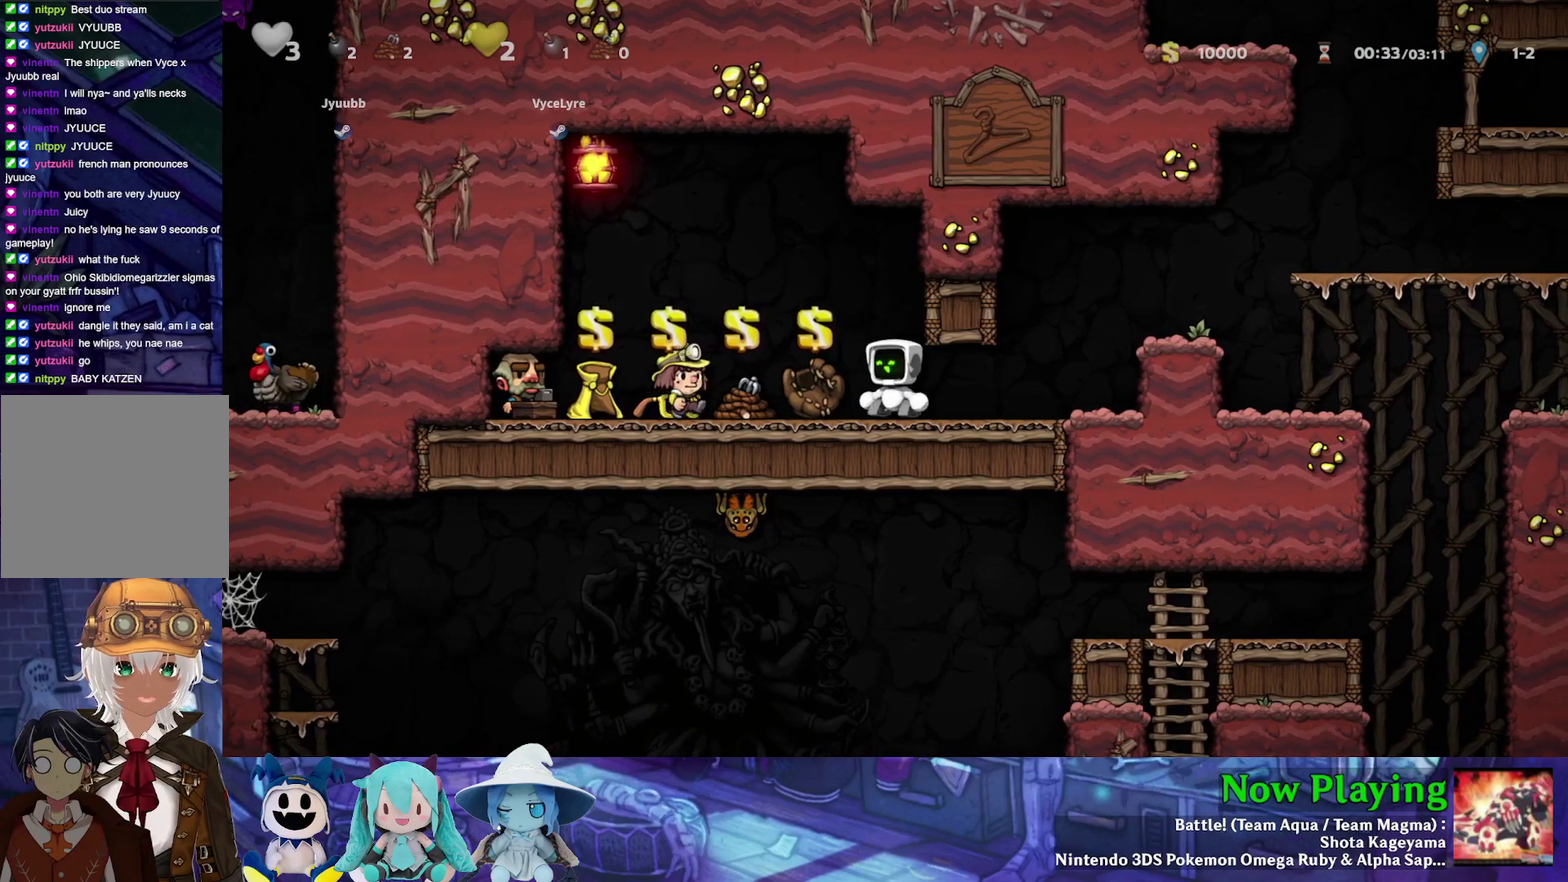
{"dt_ms": 500, "buttons": ["DPAD_LEFT"], "left_stick": "center", "right_stick": "center", "events": [[50, "DPAD_LEFT", "up"], [333, "DPAD_RIGHT", "down"], [450, "DPAD_LEFT", "down"], [450, "DPAD_RIGHT", "up"]]}
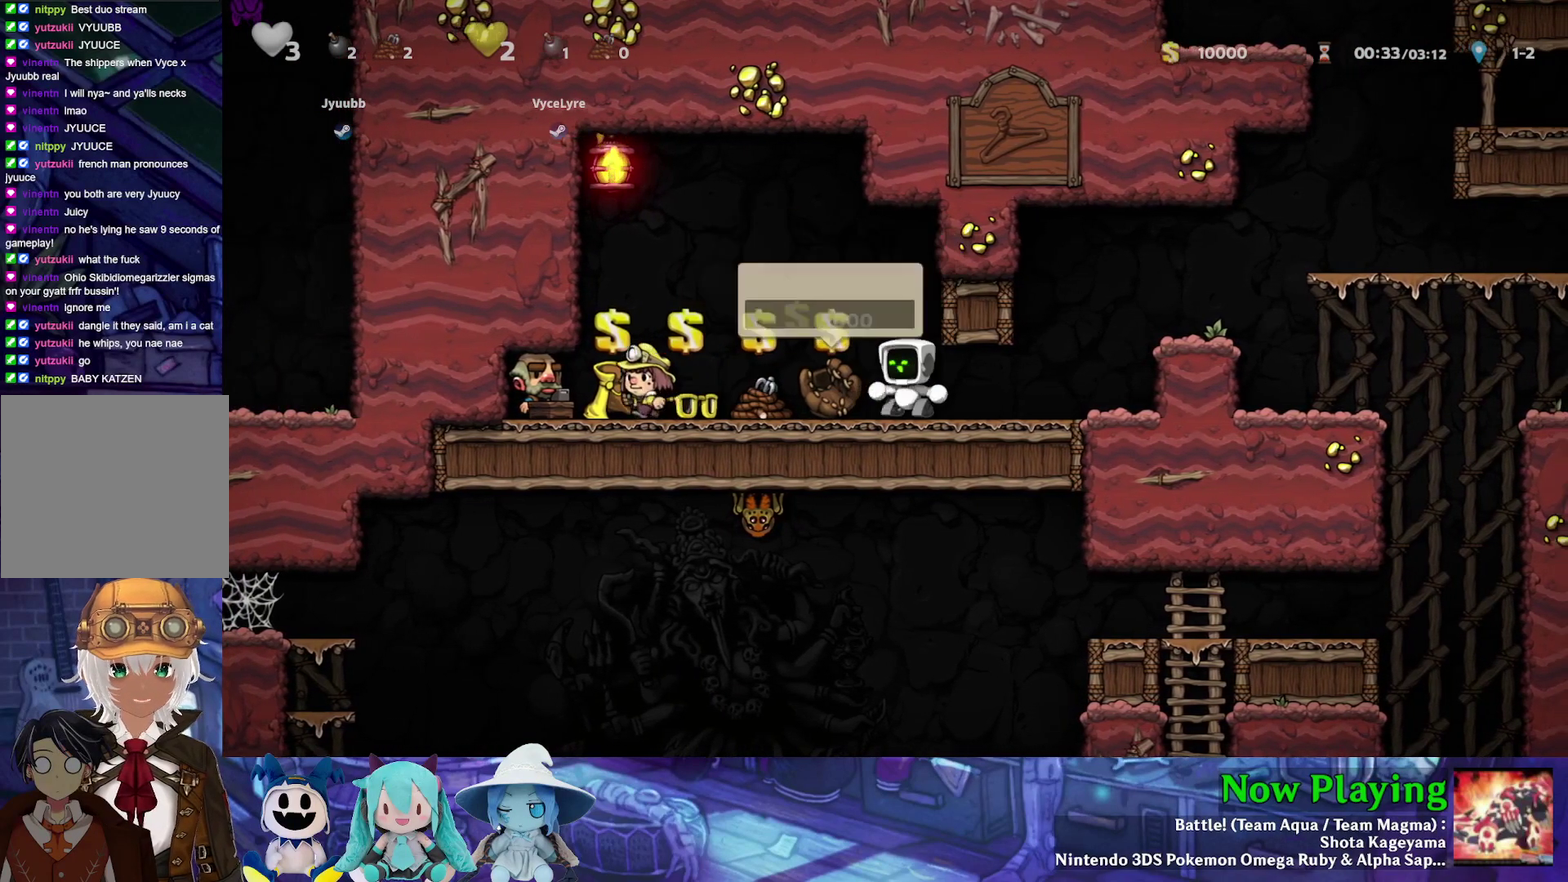
{"dt_ms": 300, "buttons": [], "left_stick": "center", "right_stick": "center", "events": [[17, "DPAD_LEFT", "up"]]}
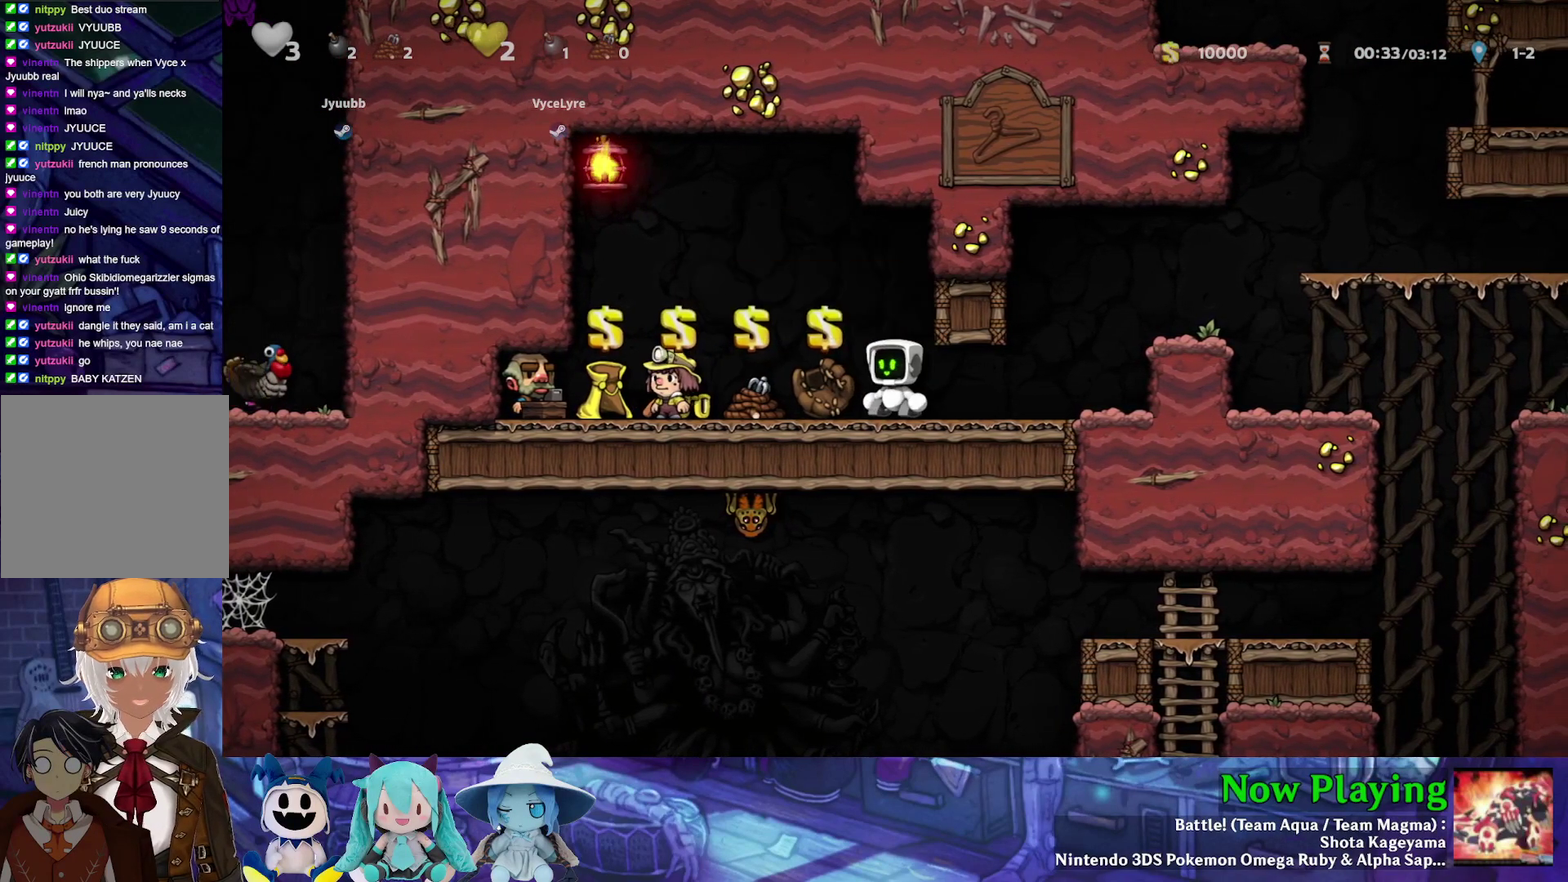
{"dt_ms": 500, "buttons": ["DPAD_UP"], "left_stick": "center", "right_stick": "center", "events": [[383, "DPAD_UP", "down"]]}
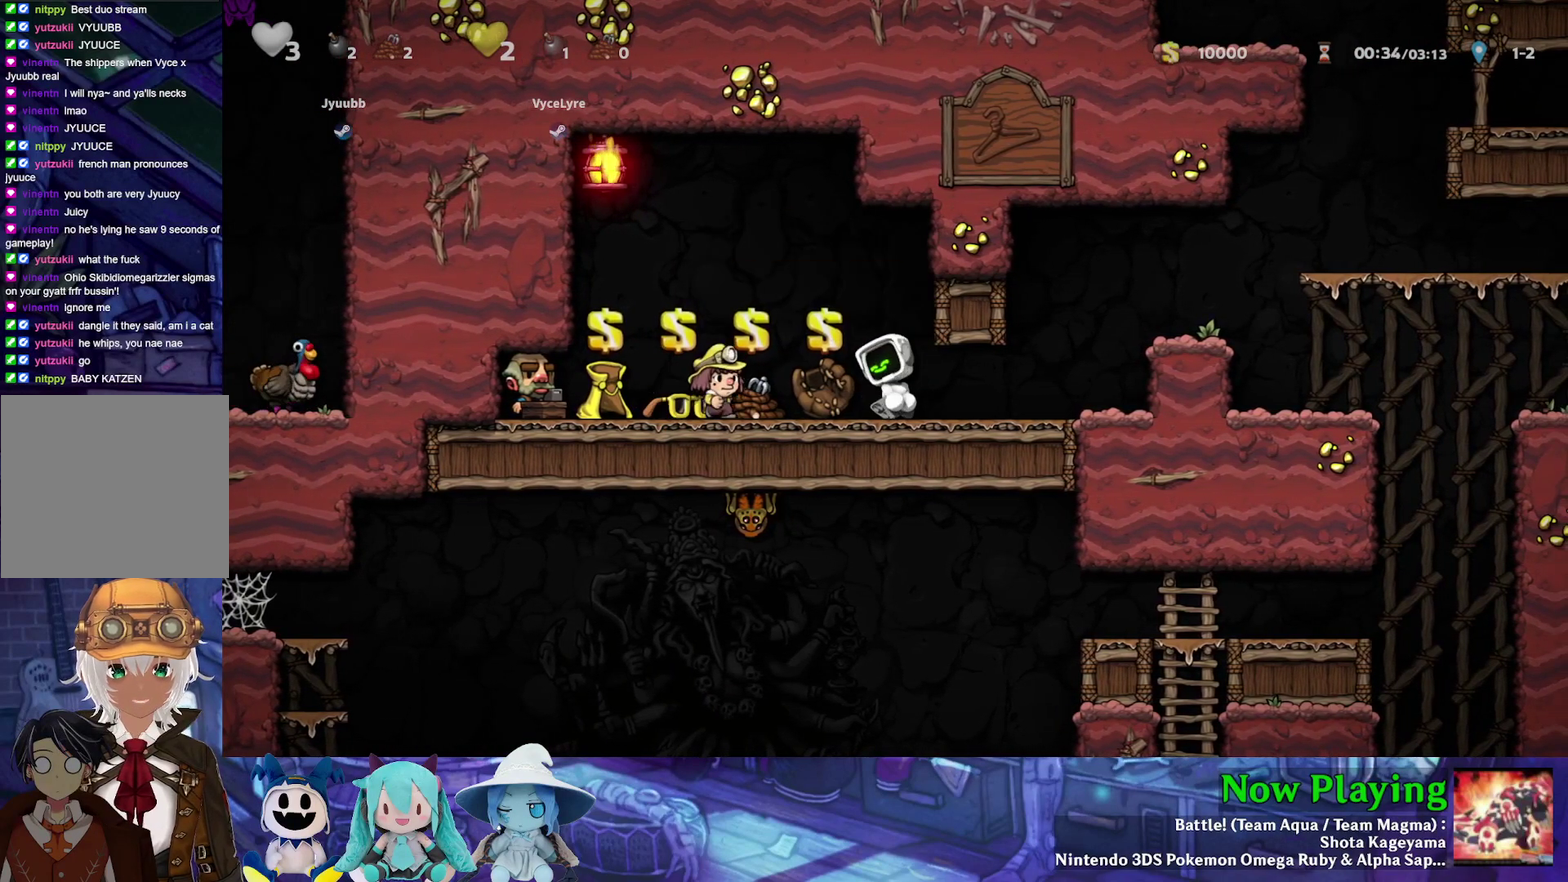
{"dt_ms": 500, "buttons": [], "left_stick": "center", "right_stick": "center", "events": [[483, "DPAD_UP", "up"]]}
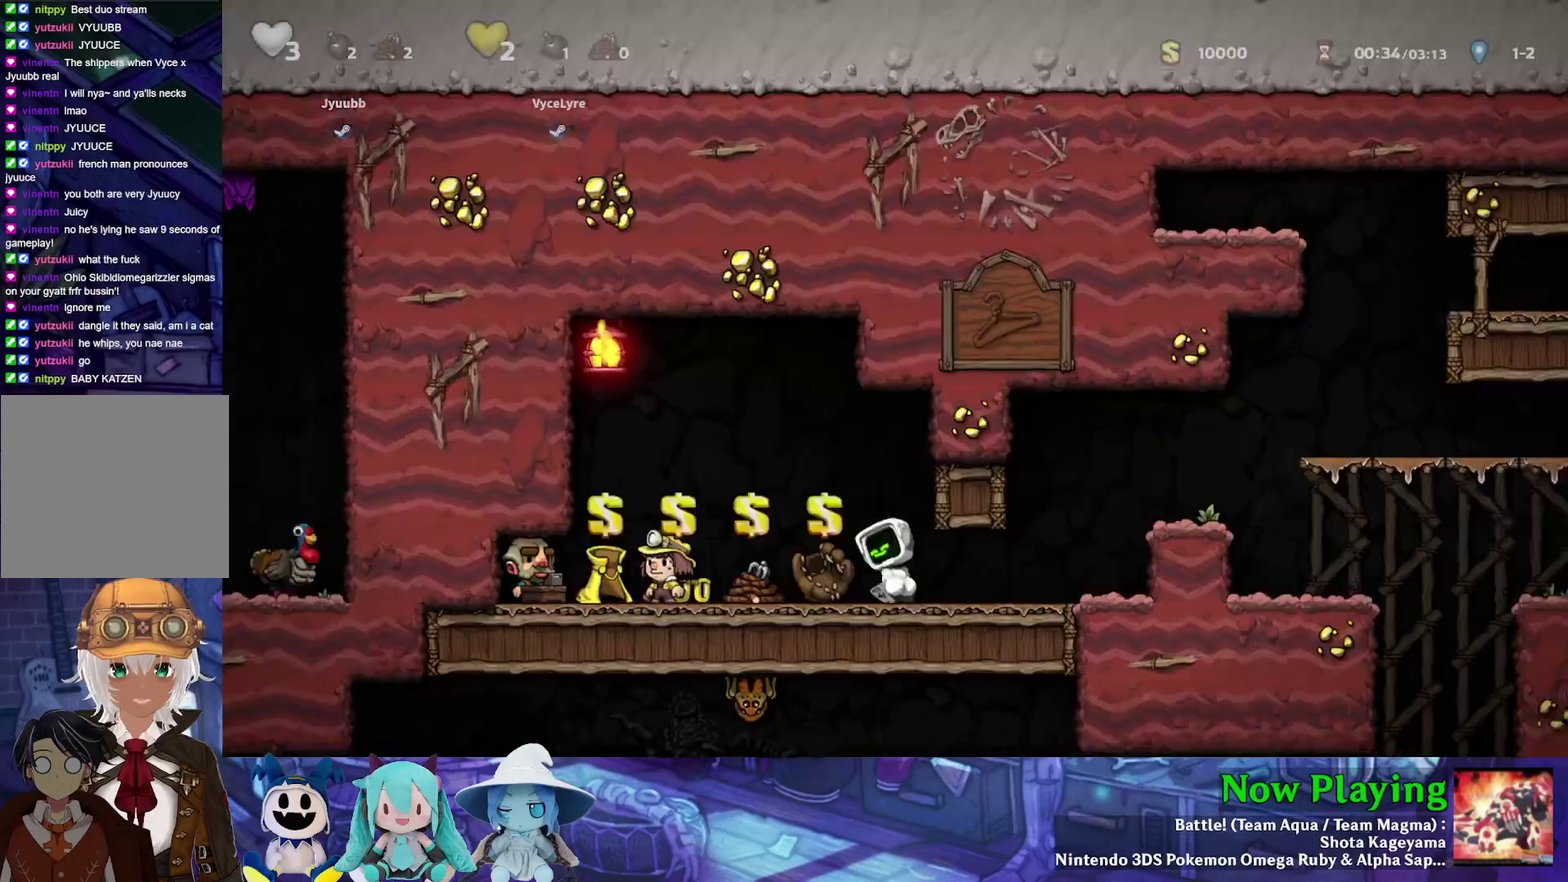
{"dt_ms": 500, "buttons": [], "left_stick": "center", "right_stick": "center", "events": []}
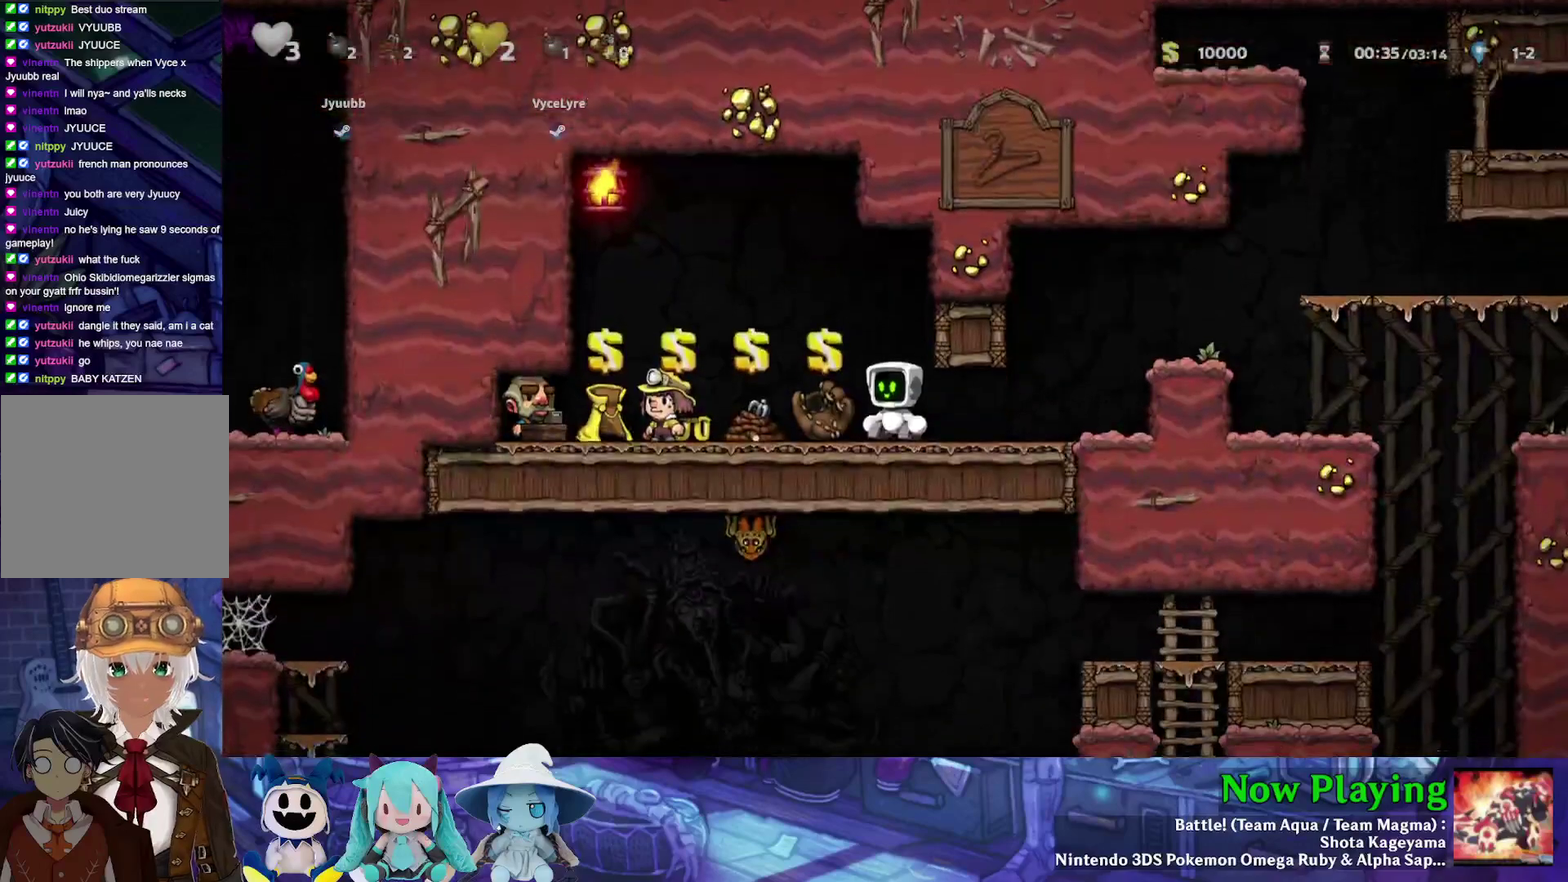
{"dt_ms": 500, "buttons": [], "left_stick": "center", "right_stick": "center", "events": []}
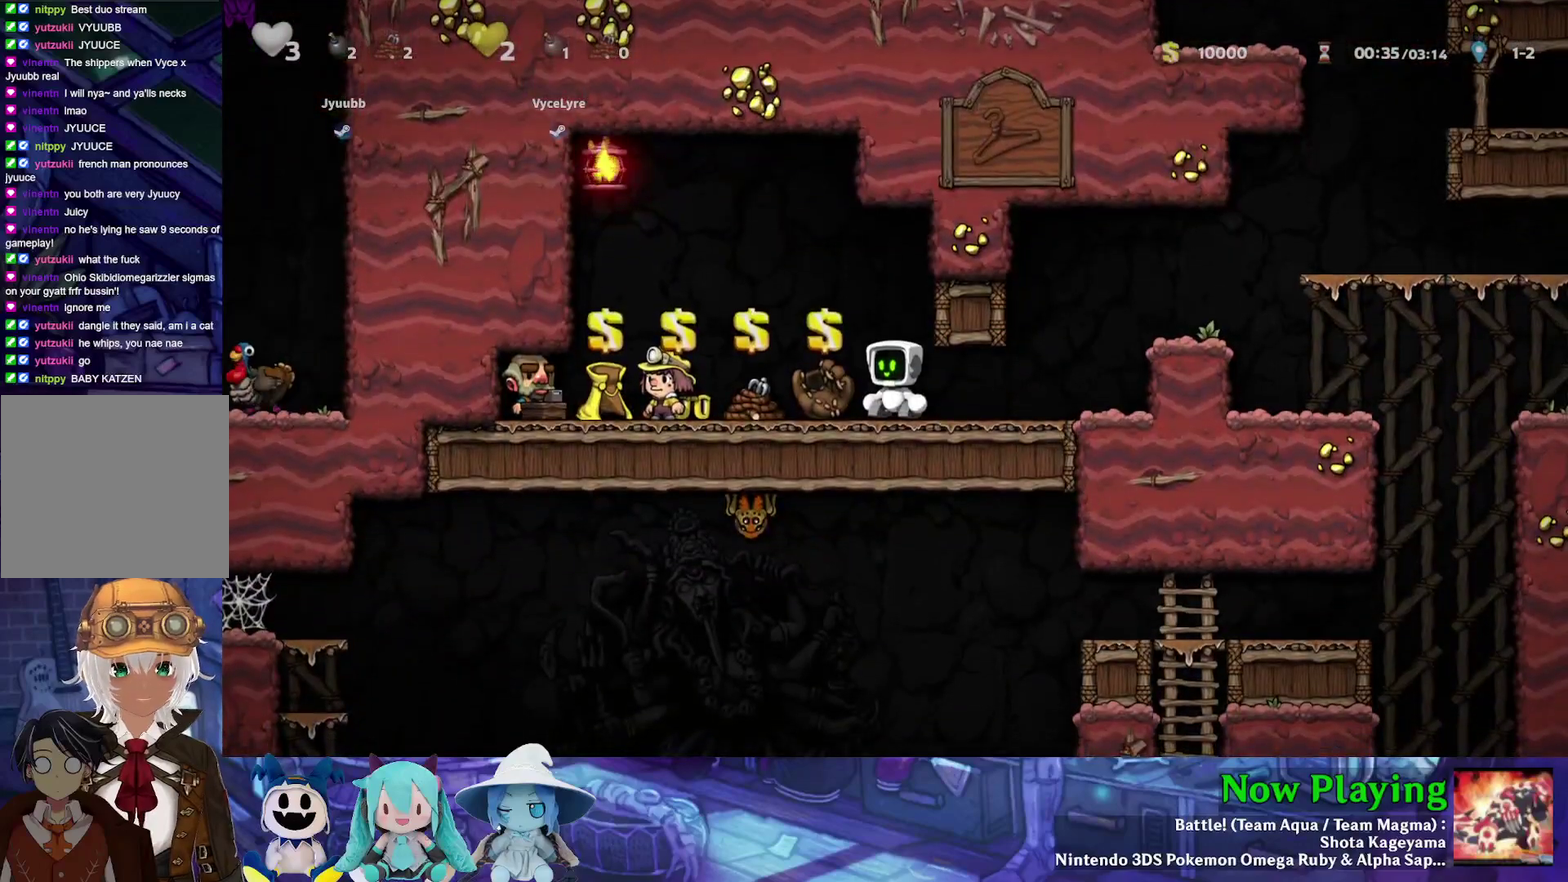
{"dt_ms": 500, "buttons": [], "left_stick": "center", "right_stick": "center", "events": []}
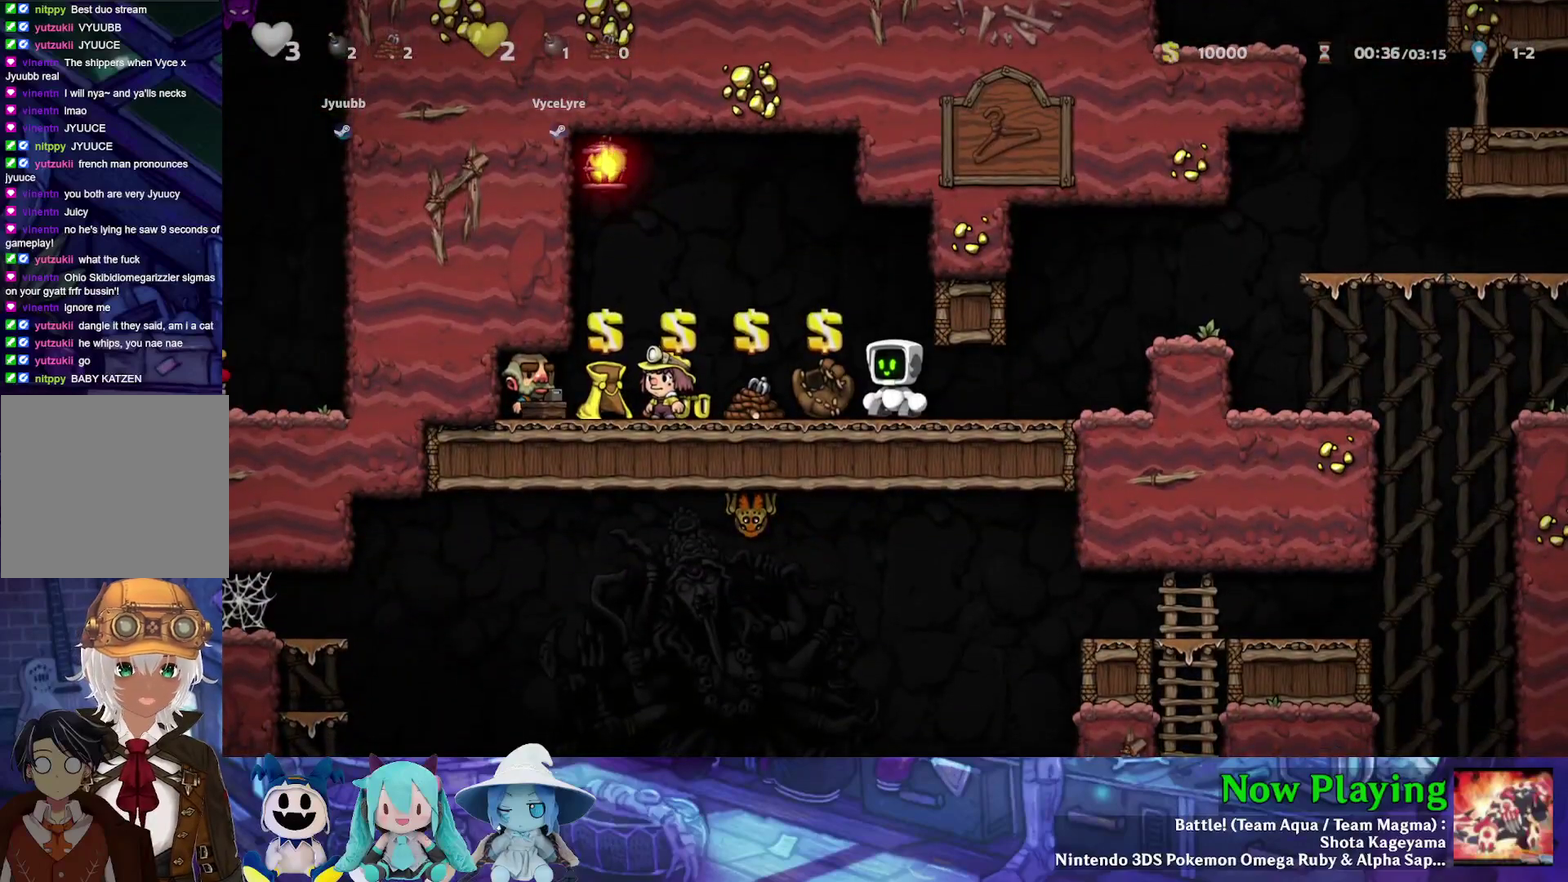
{"dt_ms": 500, "buttons": [], "left_stick": "center", "right_stick": "center", "events": []}
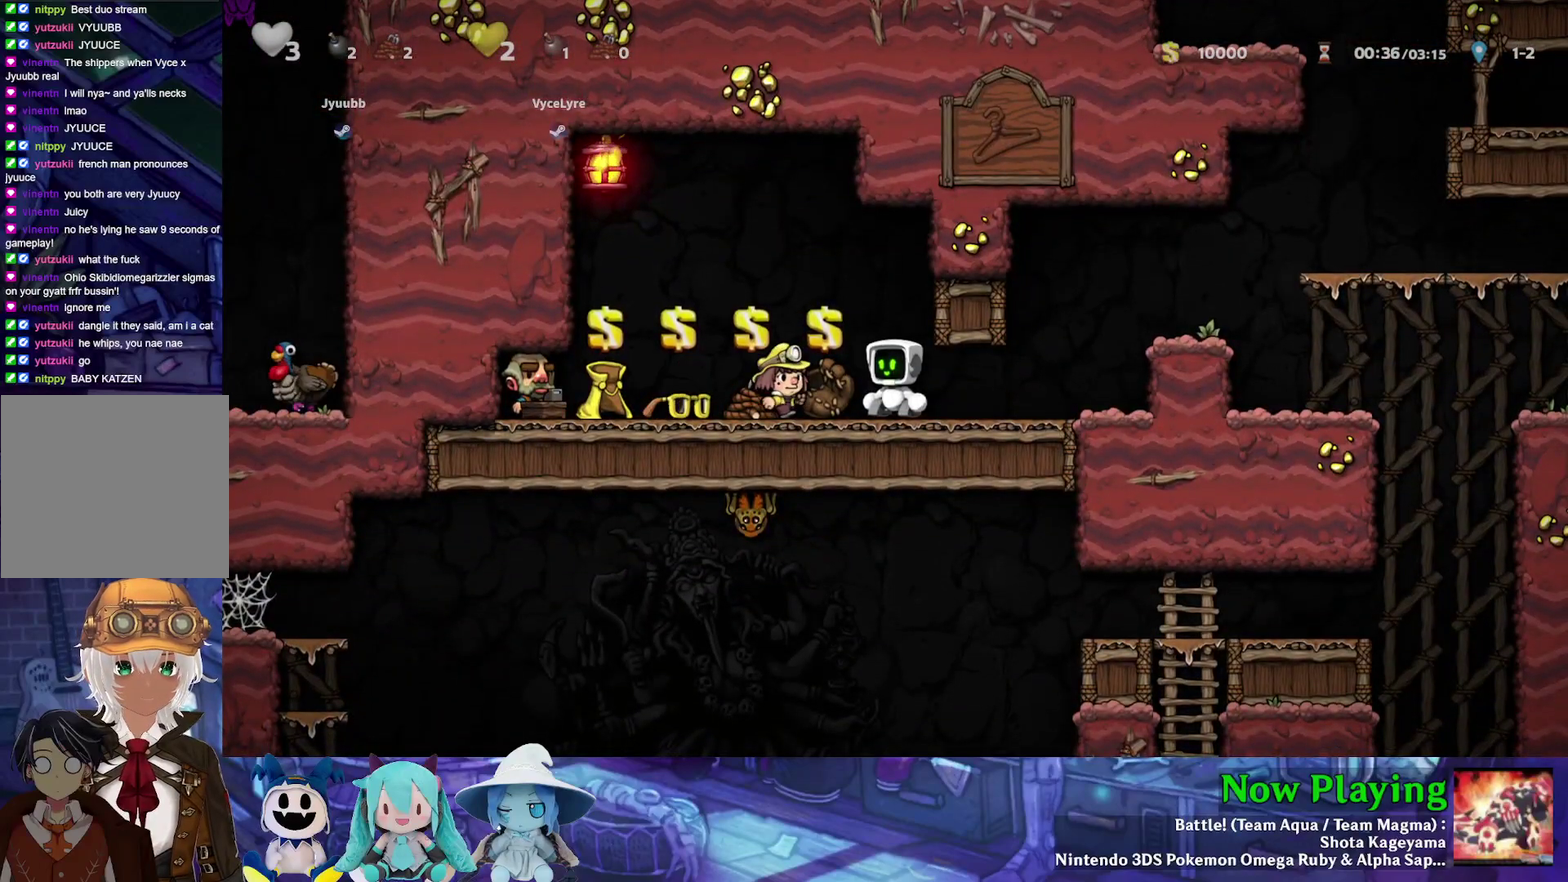
{"dt_ms": 500, "buttons": [], "left_stick": "center", "right_stick": "center", "events": []}
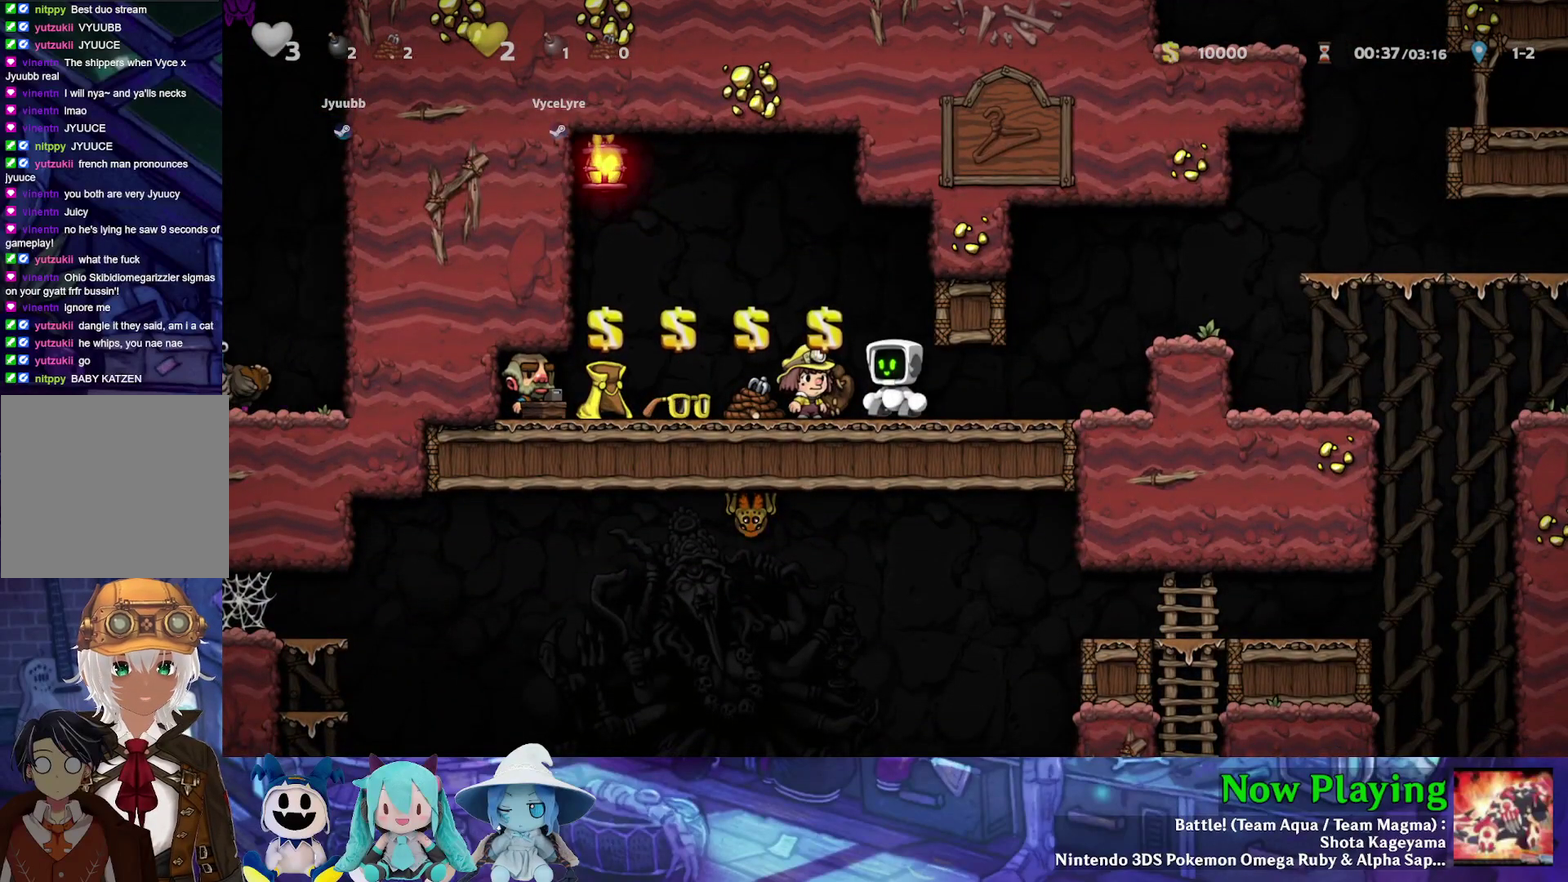
{"dt_ms": 400, "buttons": [], "left_stick": "center", "right_stick": "center", "events": []}
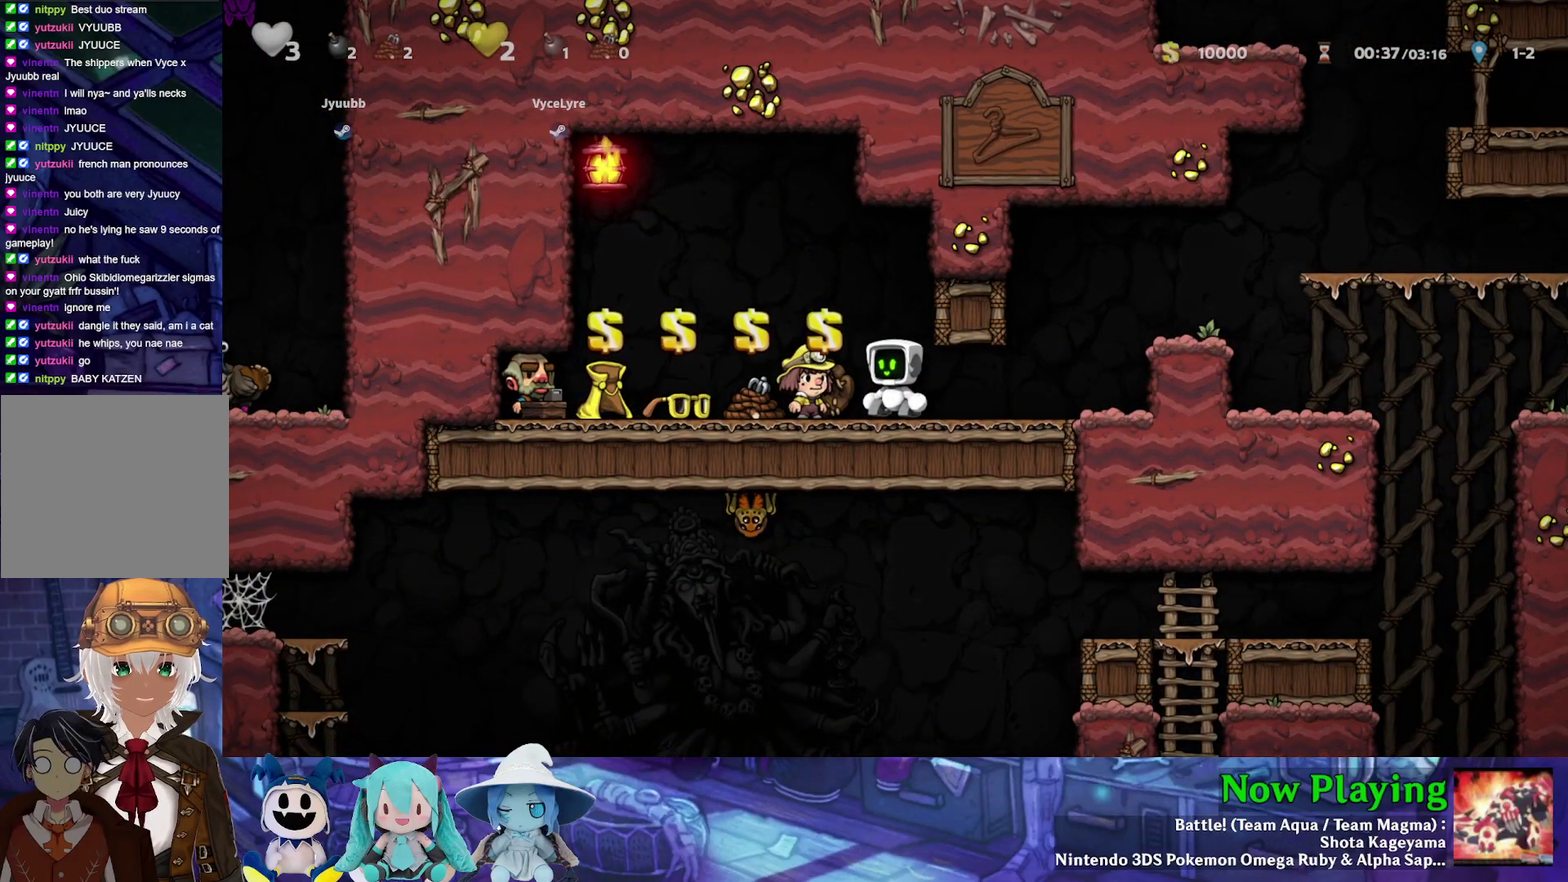
{"dt_ms": 600, "buttons": [], "left_stick": "center", "right_stick": "center", "events": []}
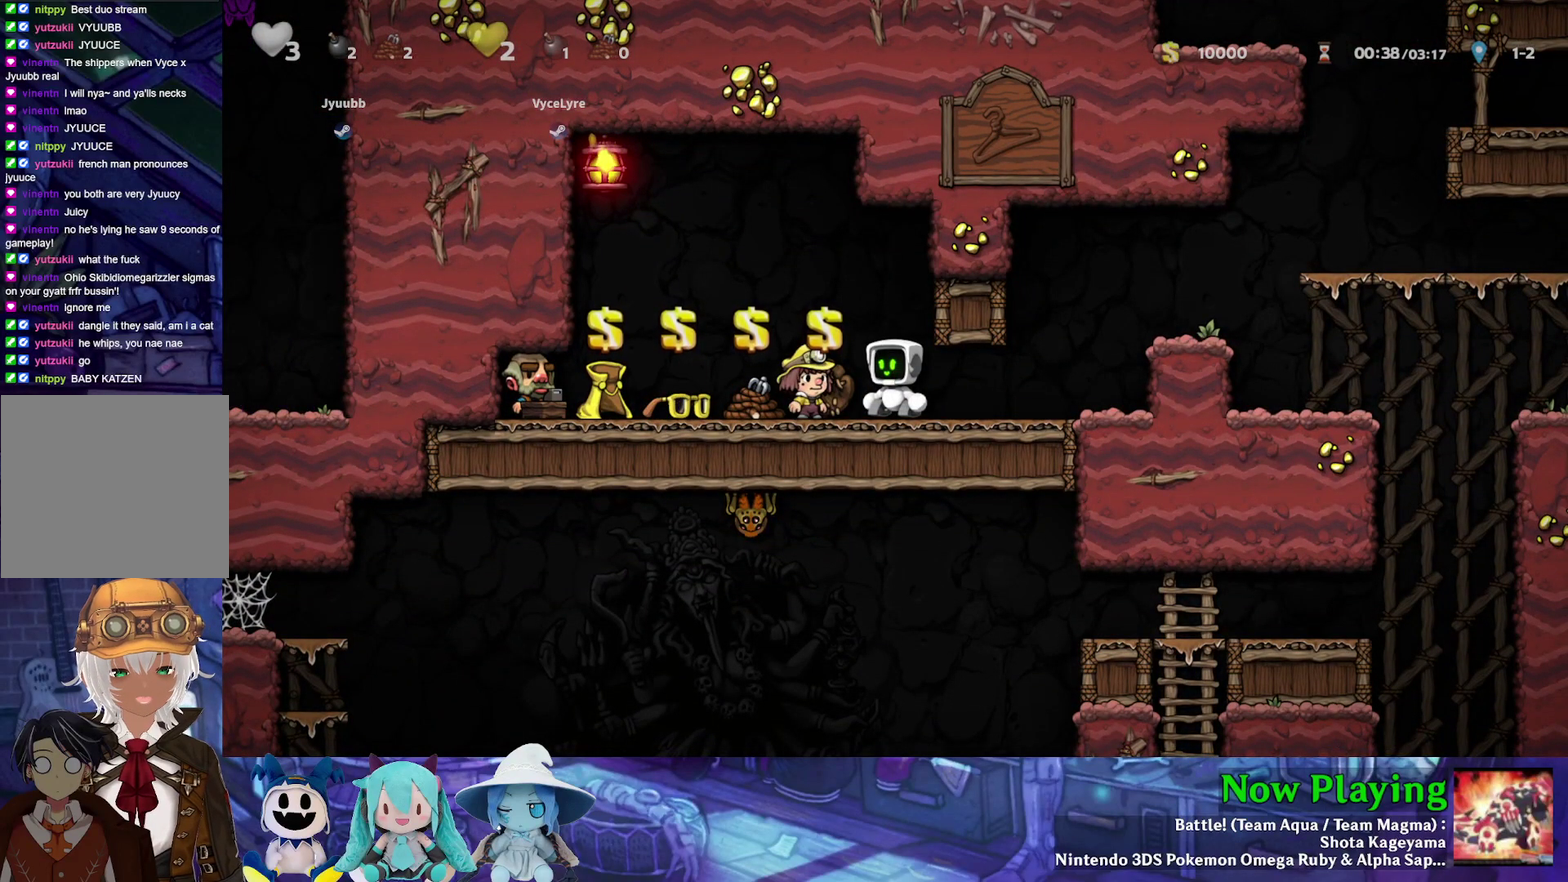
{"dt_ms": 700, "buttons": [], "left_stick": "center", "right_stick": "center", "events": [[533, "DPAD_LEFT", "down"], [633, "DPAD_LEFT", "up"]]}
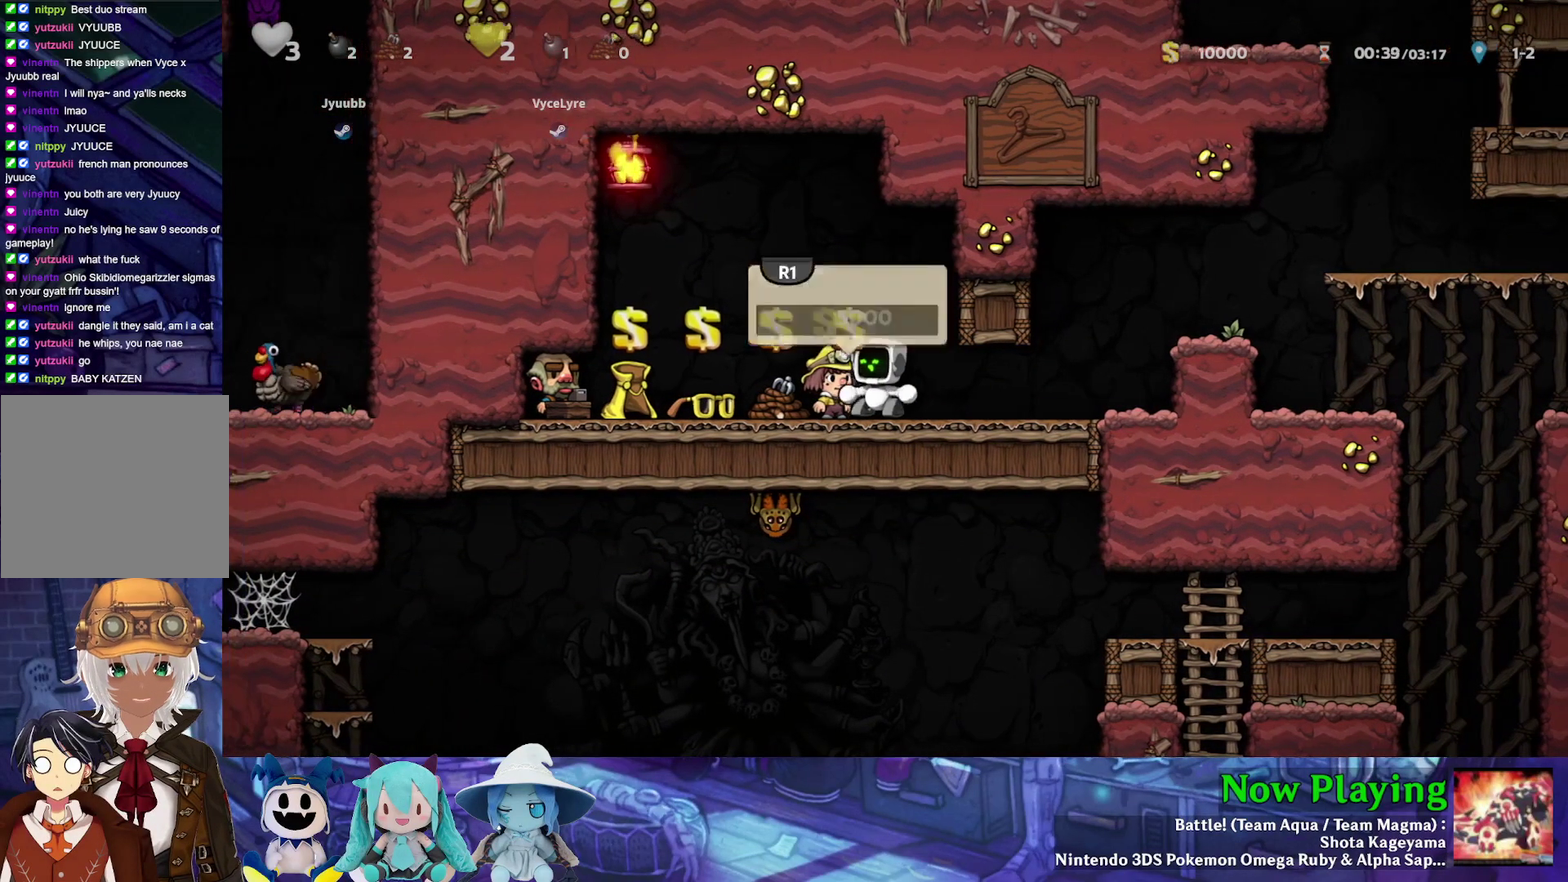
{"dt_ms": 300, "buttons": ["DPAD_RIGHT"], "left_stick": "center", "right_stick": "center", "events": [[100, "DPAD_RIGHT", "down"]]}
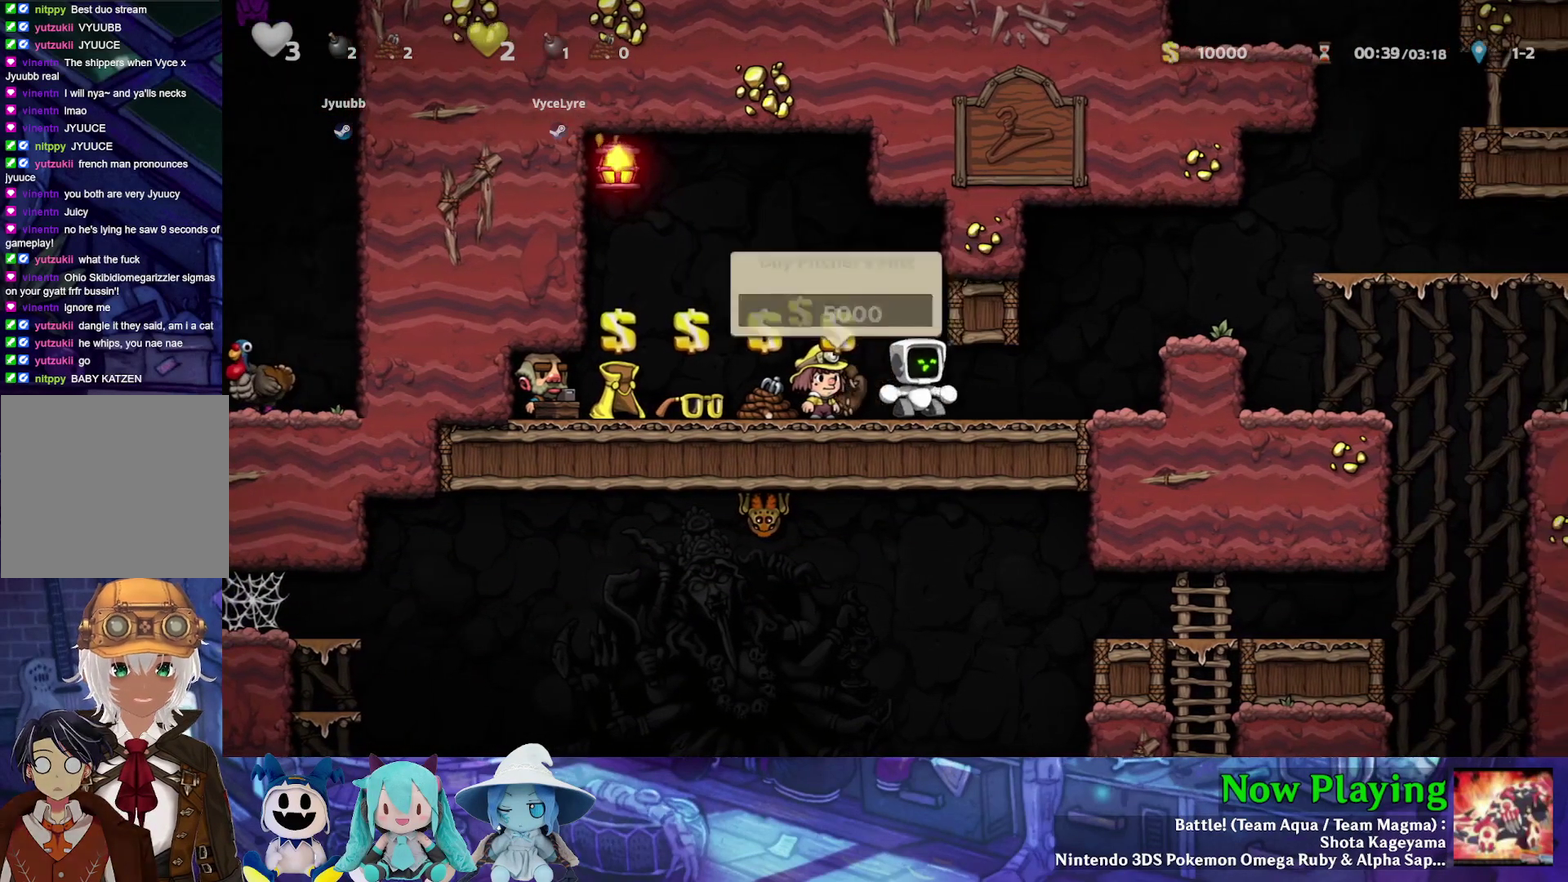
{"dt_ms": 500, "buttons": [], "left_stick": "center", "right_stick": "center", "events": [[83, "DPAD_LEFT", "down"], [83, "DPAD_RIGHT", "up"], [133, "DPAD_LEFT", "up"]]}
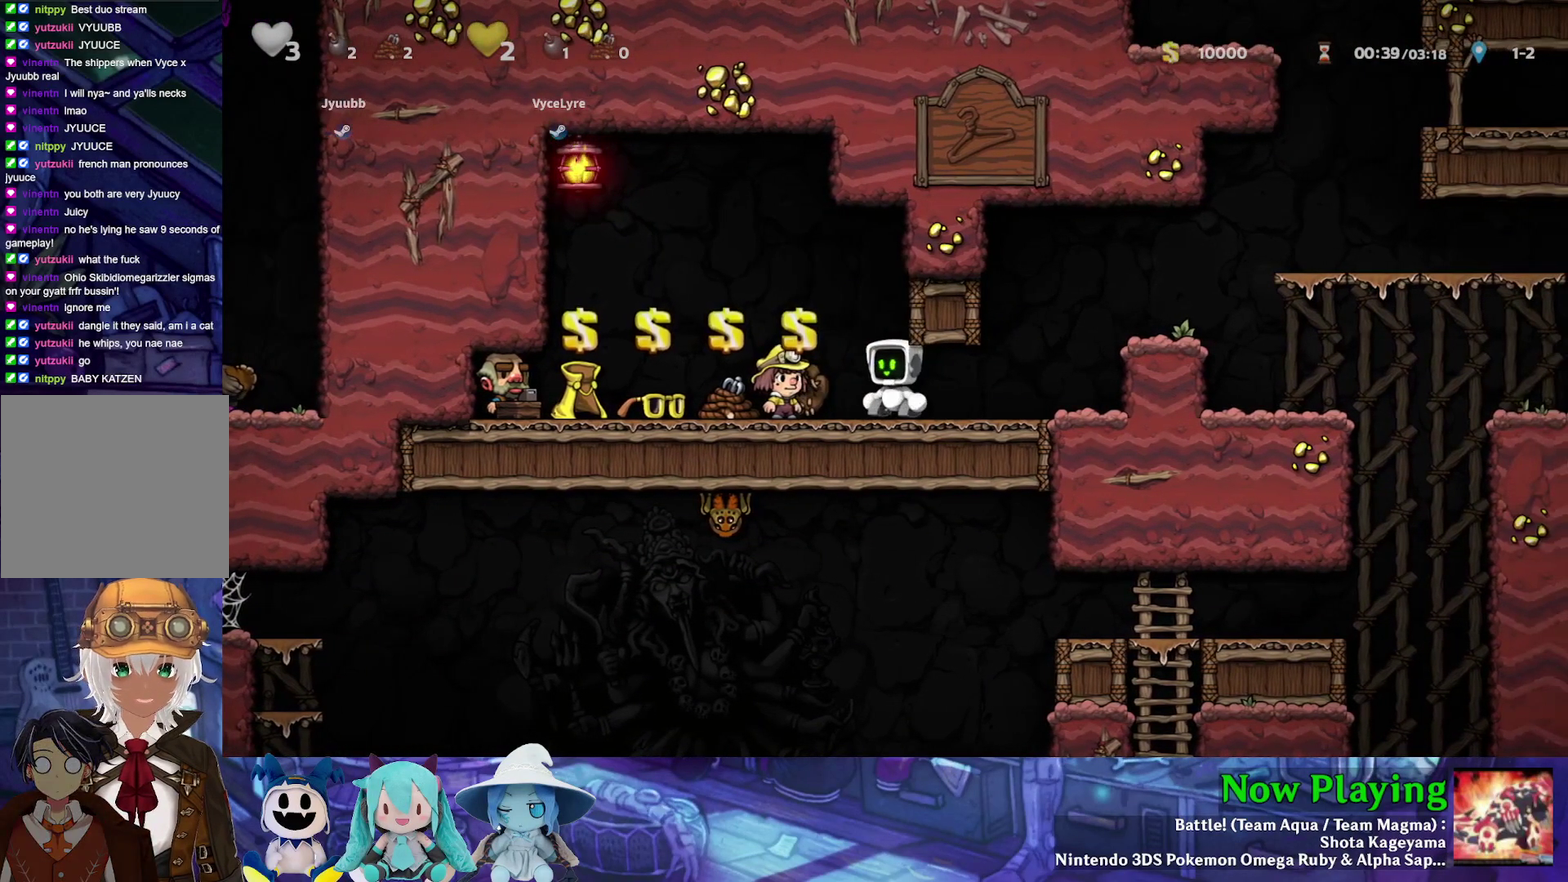
{"dt_ms": 500, "buttons": [], "left_stick": "center", "right_stick": "center", "events": []}
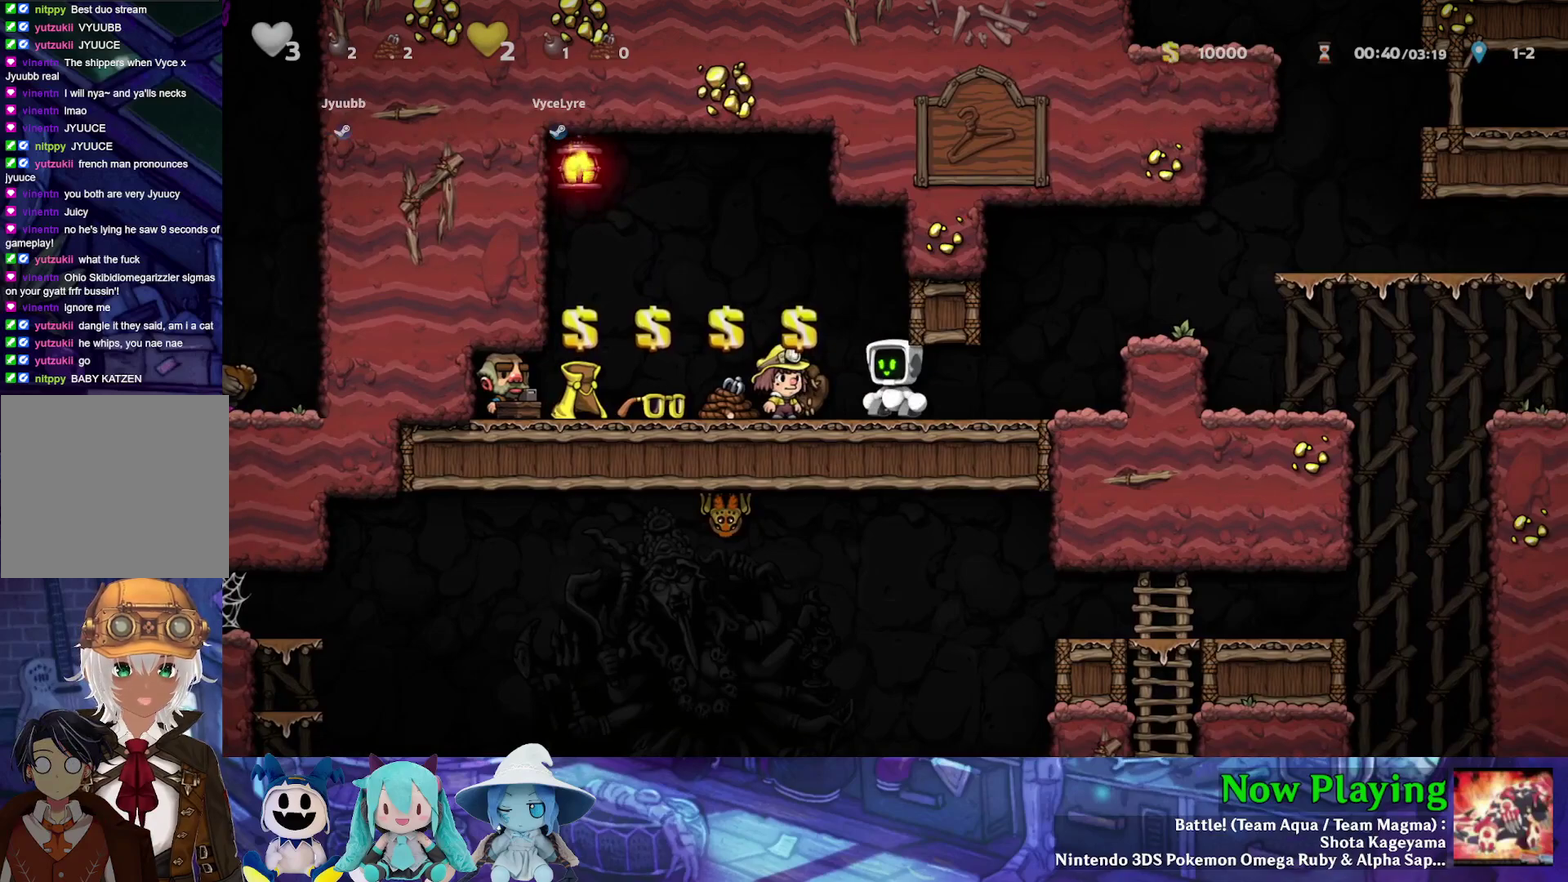
{"dt_ms": 400, "buttons": ["DPAD_RIGHT"], "left_stick": "center", "right_stick": "center", "events": [[333, "DPAD_RIGHT", "down"]]}
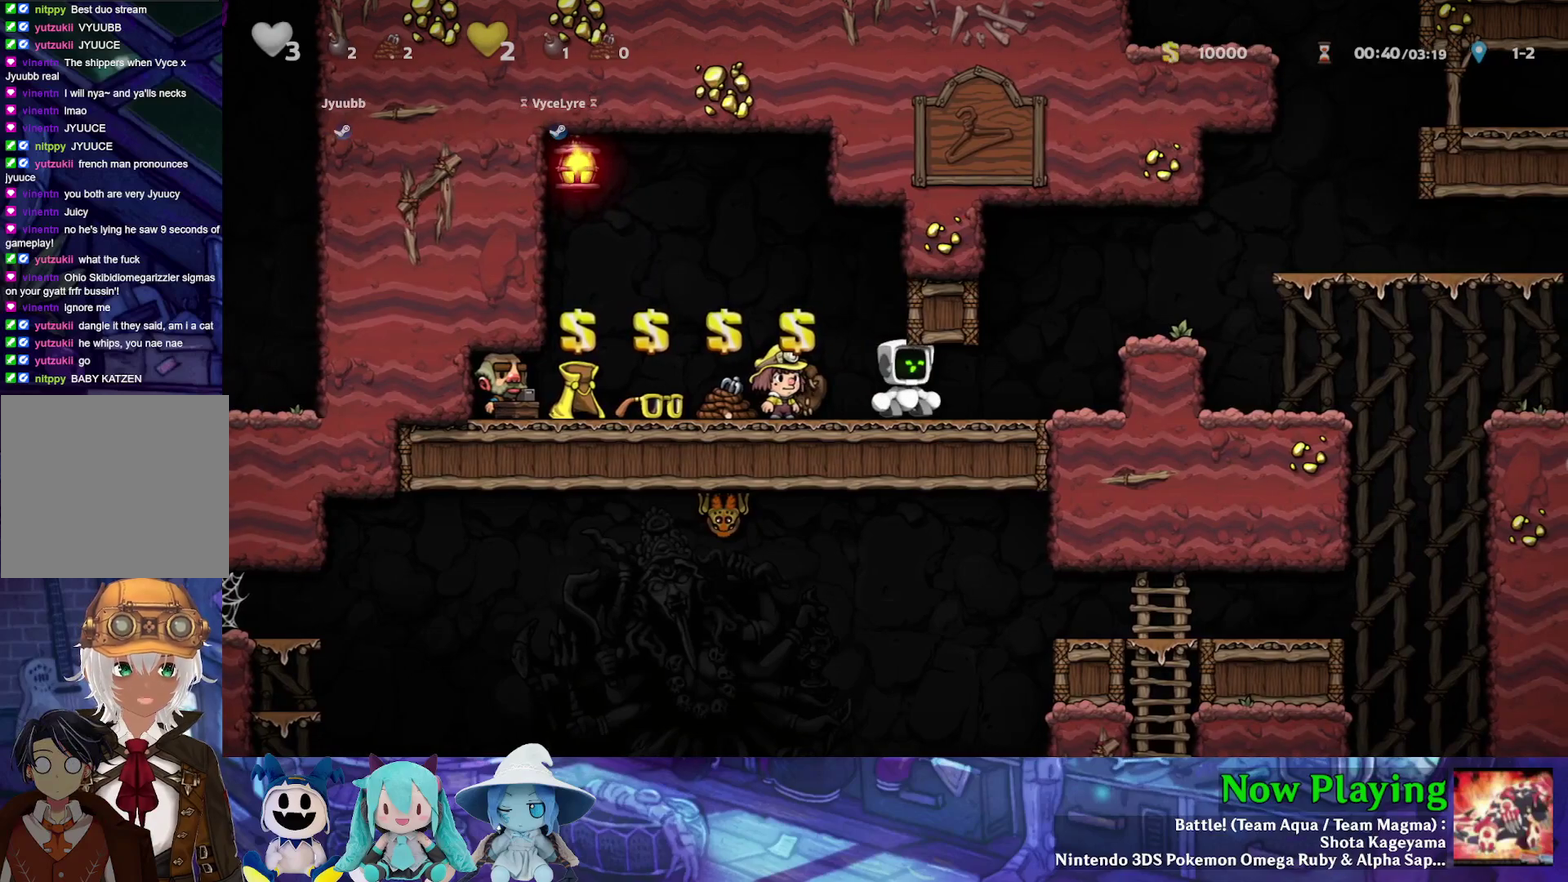
{"dt_ms": 600, "buttons": [], "left_stick": "center", "right_stick": "center", "events": [[317, "DPAD_LEFT", "down"], [317, "DPAD_RIGHT", "up"], [367, "DPAD_LEFT", "up"]]}